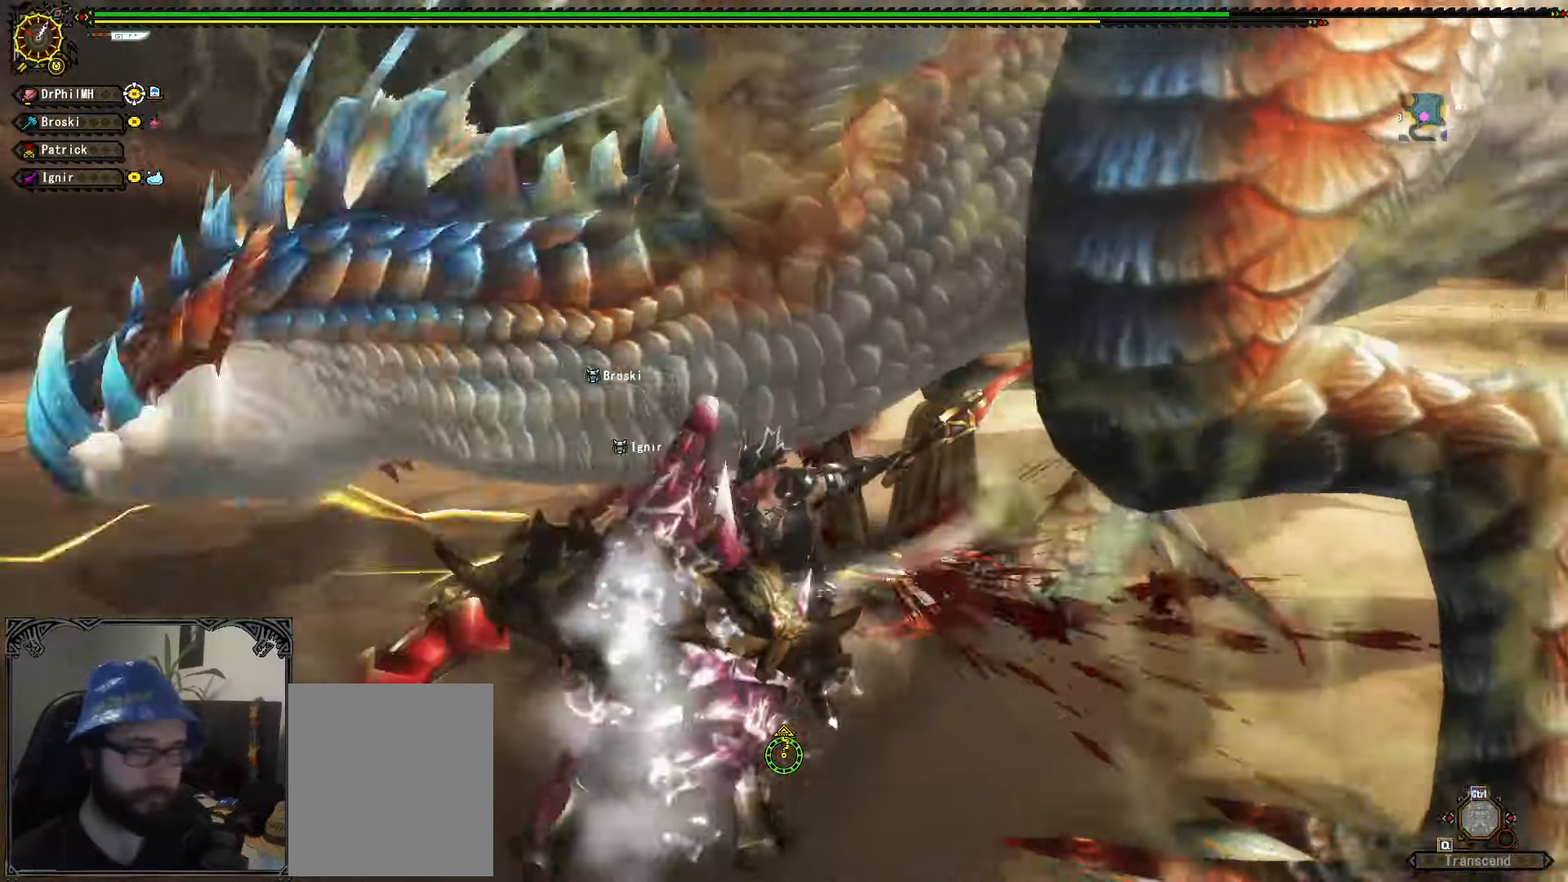
Gameplay with a controller (Xbox layout); each line is a JSON object with the inputs held at the frame after it. "events" lists button and stick changes between this image and that frame as [ms after this image, input, new state], when the widget could be followed in between. Not read: START.
{"buttons": [], "left_stick": "right", "right_stick": "center", "events": [[50, "B", "down"], [134, "B", "up"], [200, "B", "down"], [284, "B", "up"], [367, "B", "down"], [434, "B", "up"]]}
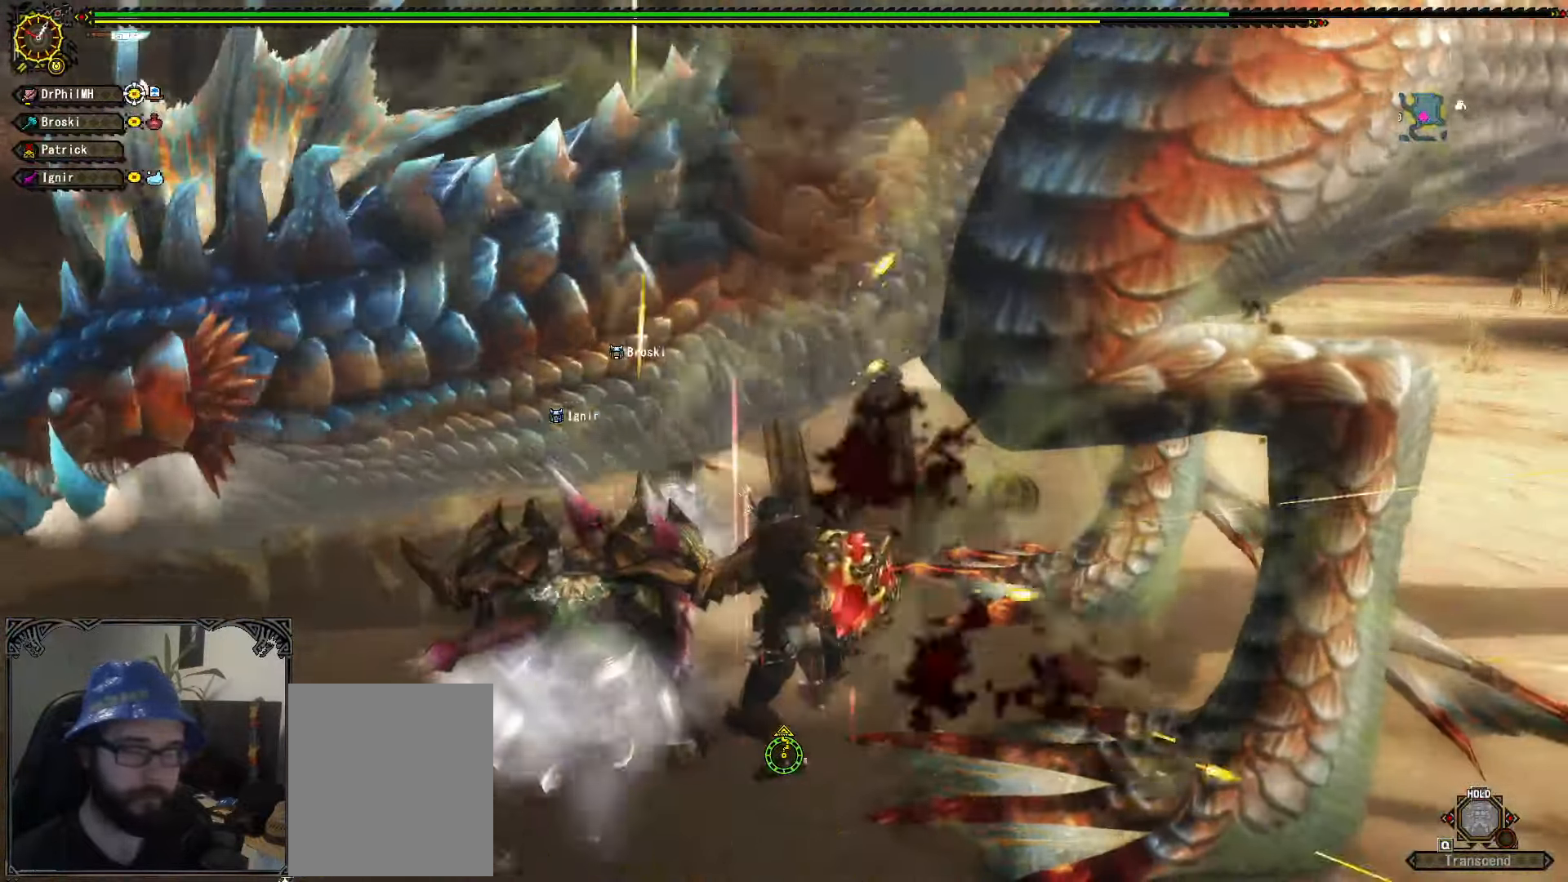
{"buttons": [], "left_stick": "right", "right_stick": "right", "events": [[17, "B", "down"], [117, "B", "up"], [267, "right_stick", "right"]]}
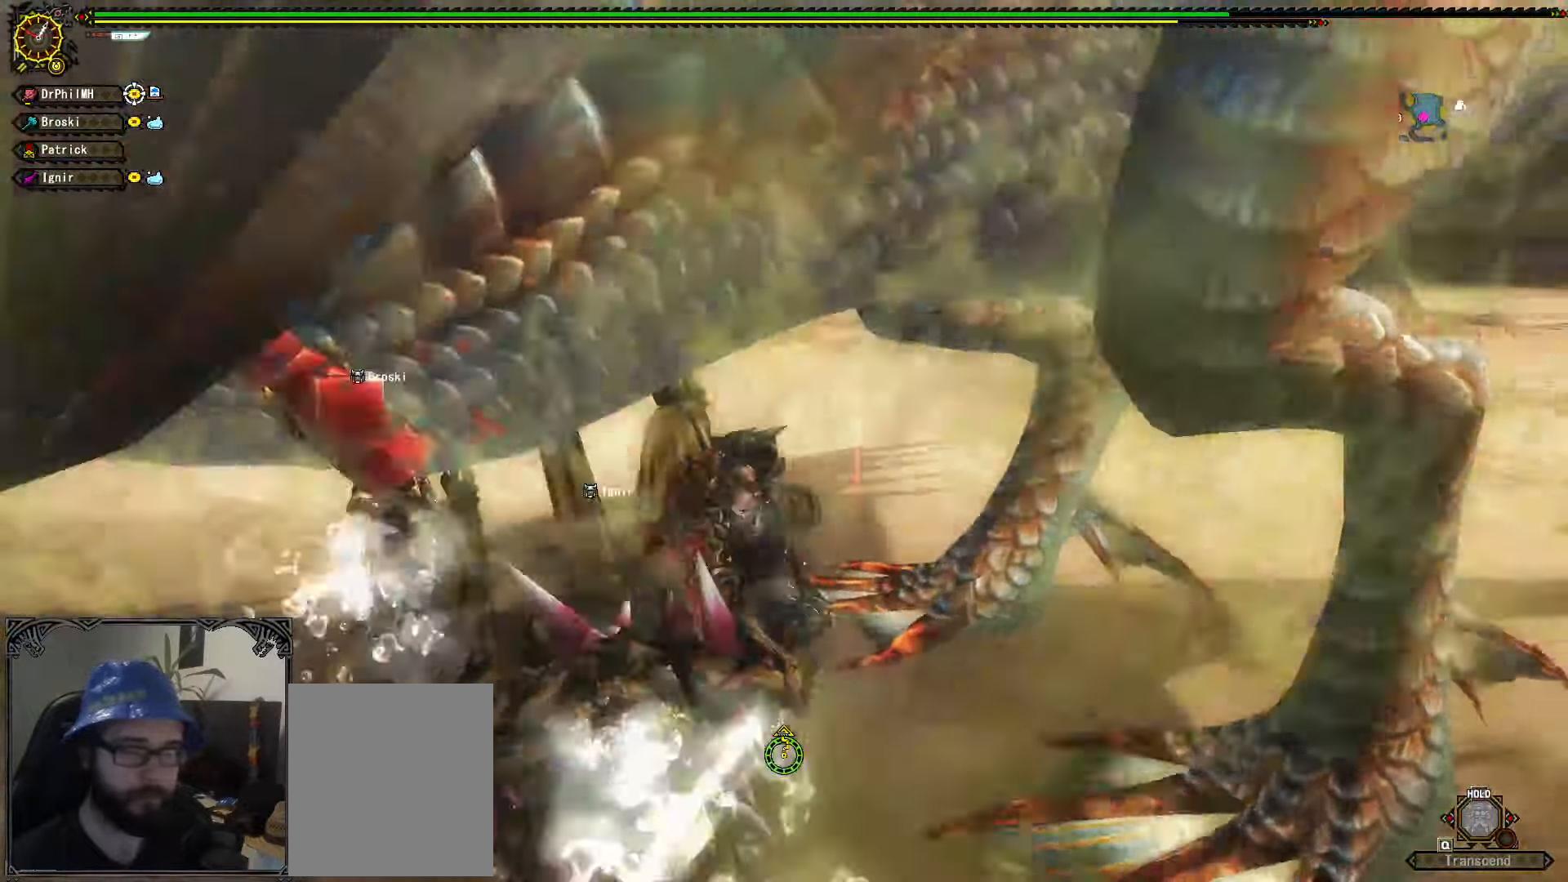
{"buttons": [], "left_stick": "center", "right_stick": "center", "events": [[67, "left_stick", "center"], [167, "right_stick", "center"], [400, "left_stick", "left"], [484, "left_stick", "center"]]}
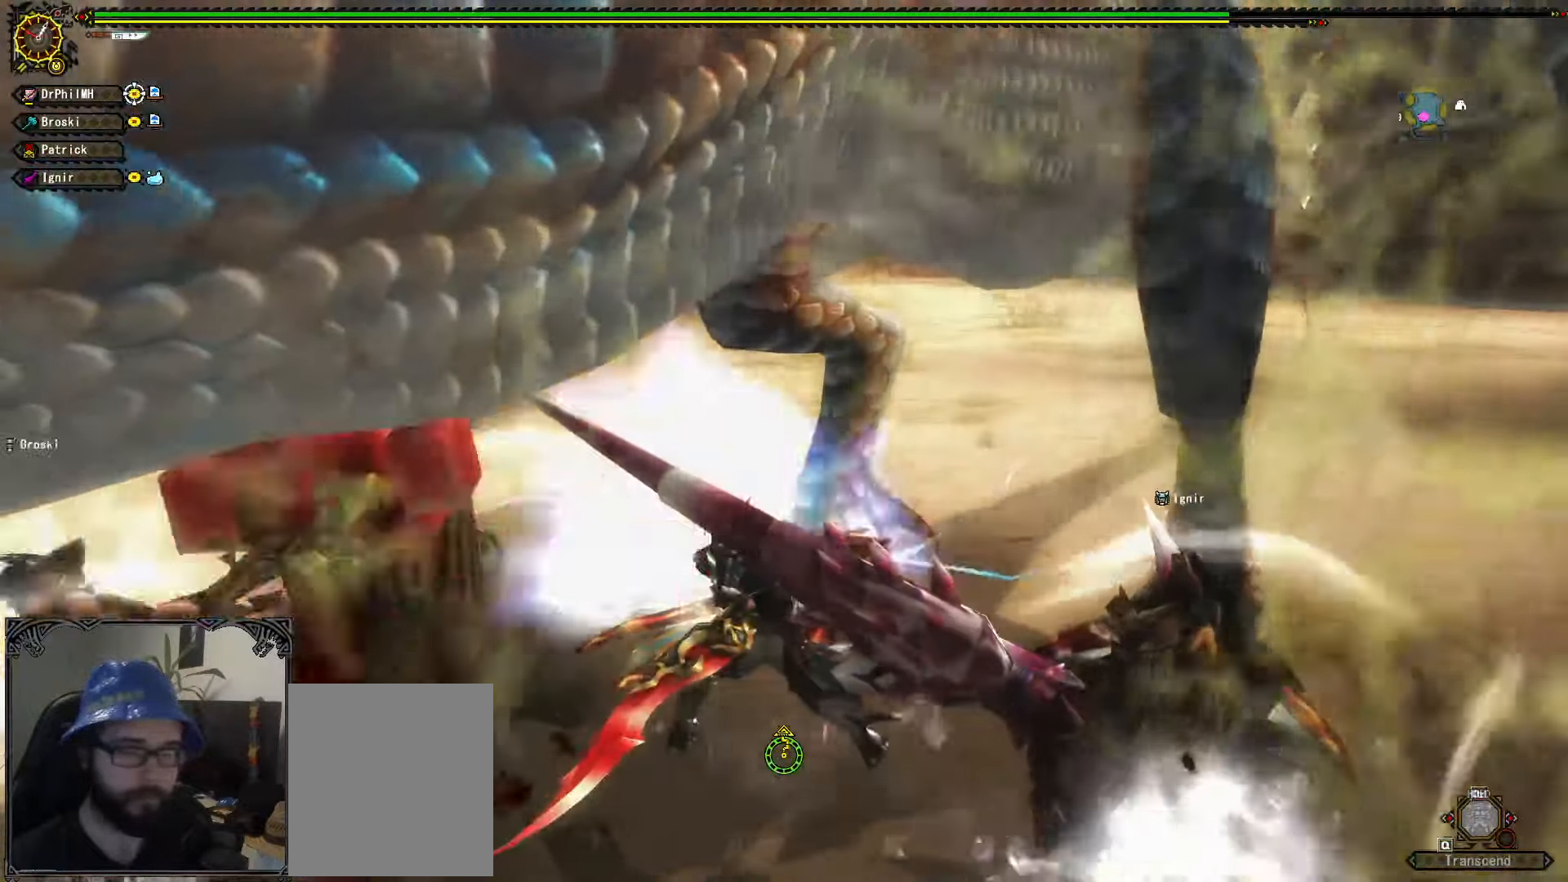
{"buttons": [], "left_stick": "up-left", "right_stick": "right", "events": [[50, "left_stick", "left"], [433, "left_stick", "up-left"], [500, "right_stick", "right"]]}
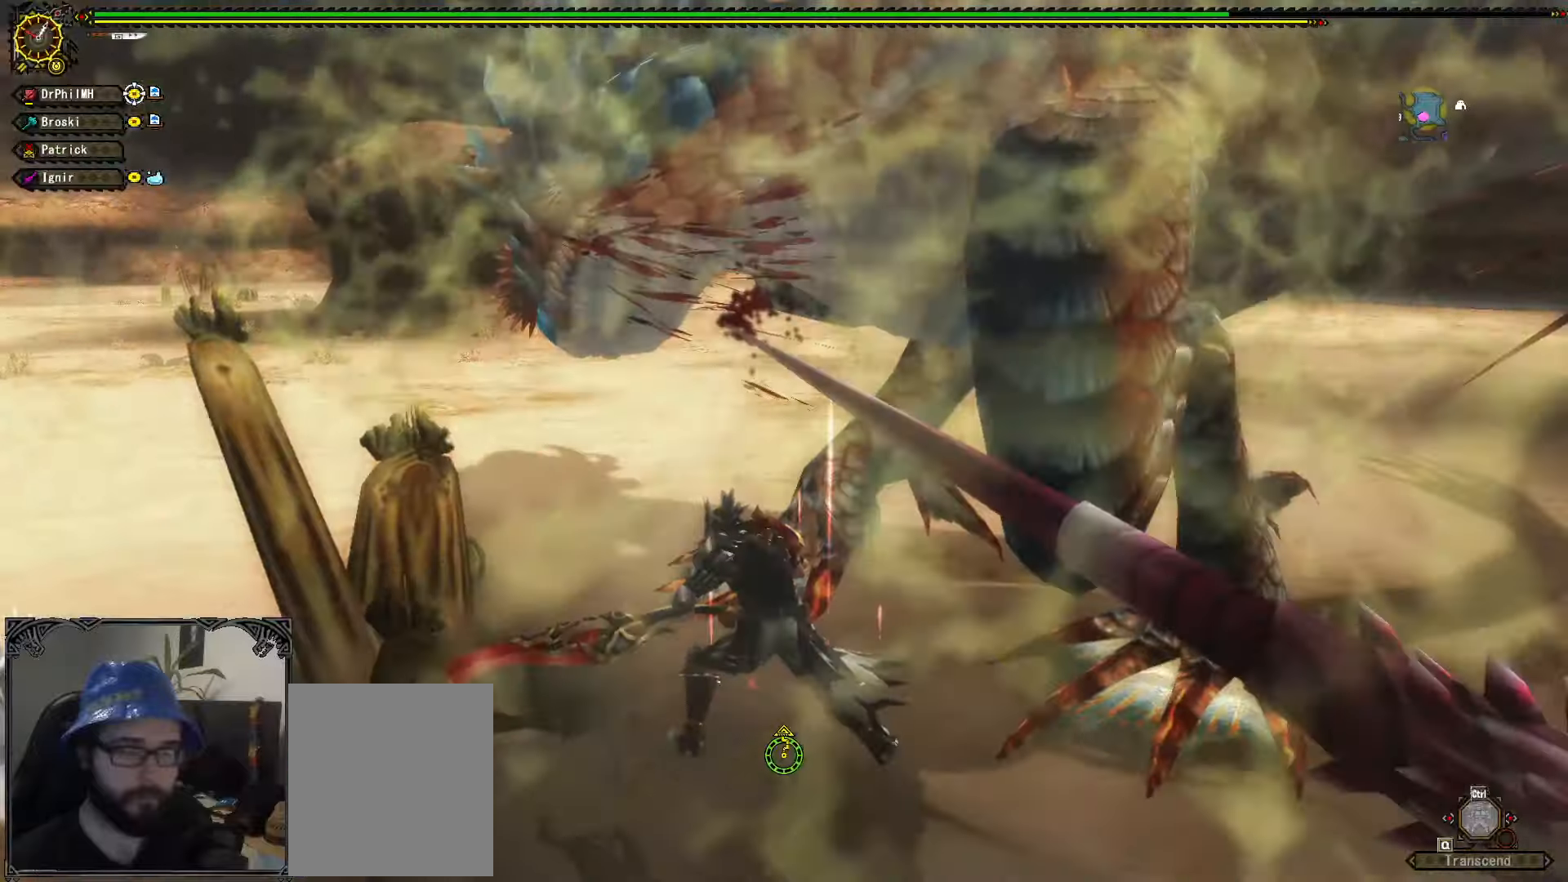
{"buttons": [], "left_stick": "up-left", "right_stick": "center", "events": [[150, "right_stick", "center"]]}
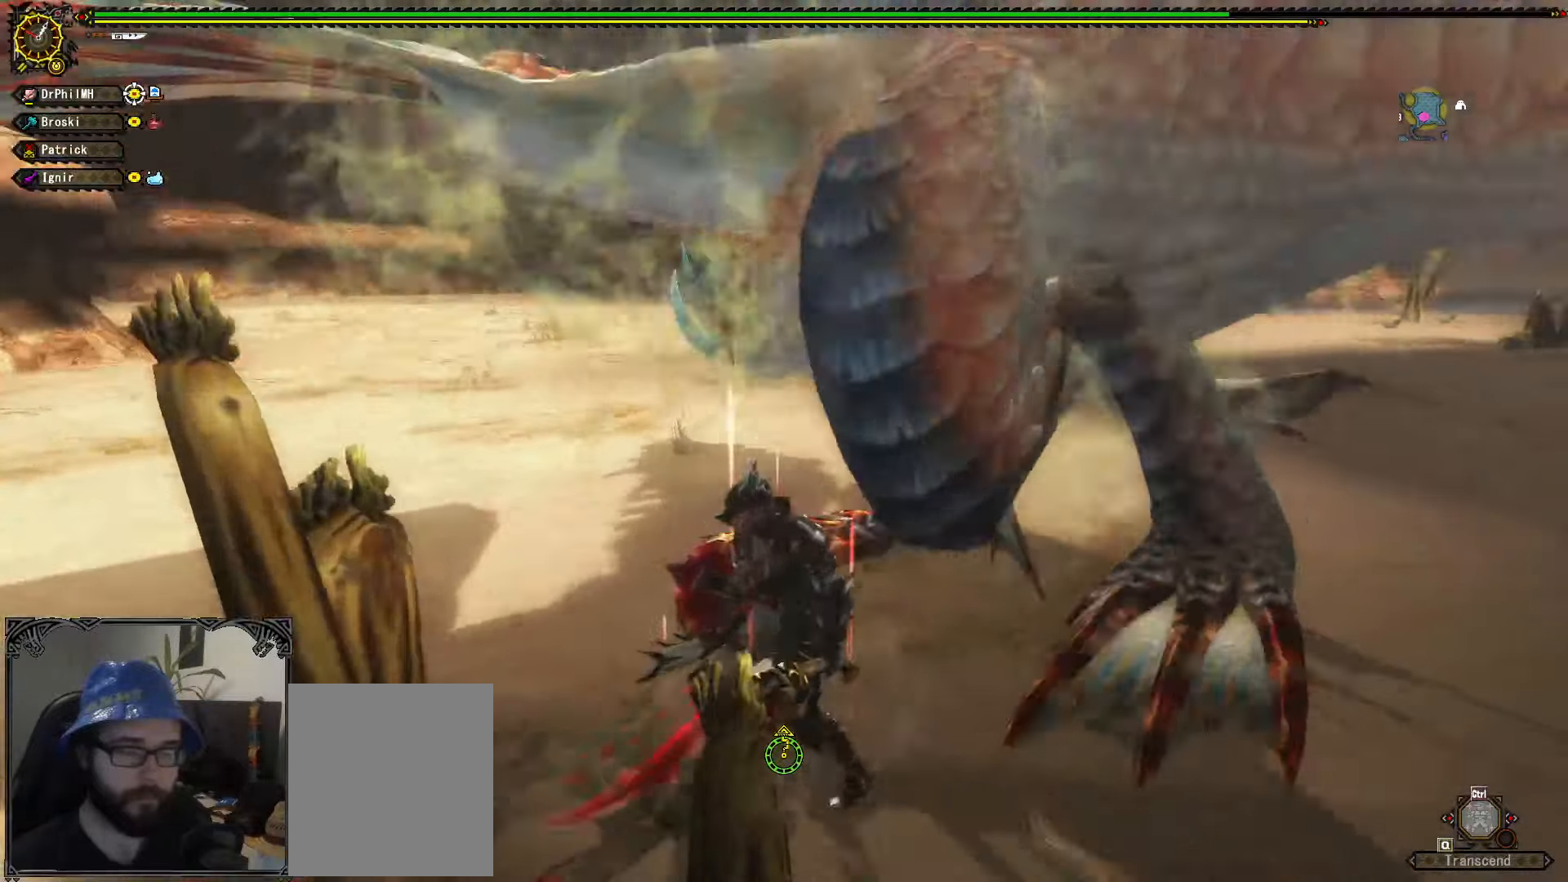
{"buttons": [], "left_stick": "up", "right_stick": "center", "events": [[333, "left_stick", "up"]]}
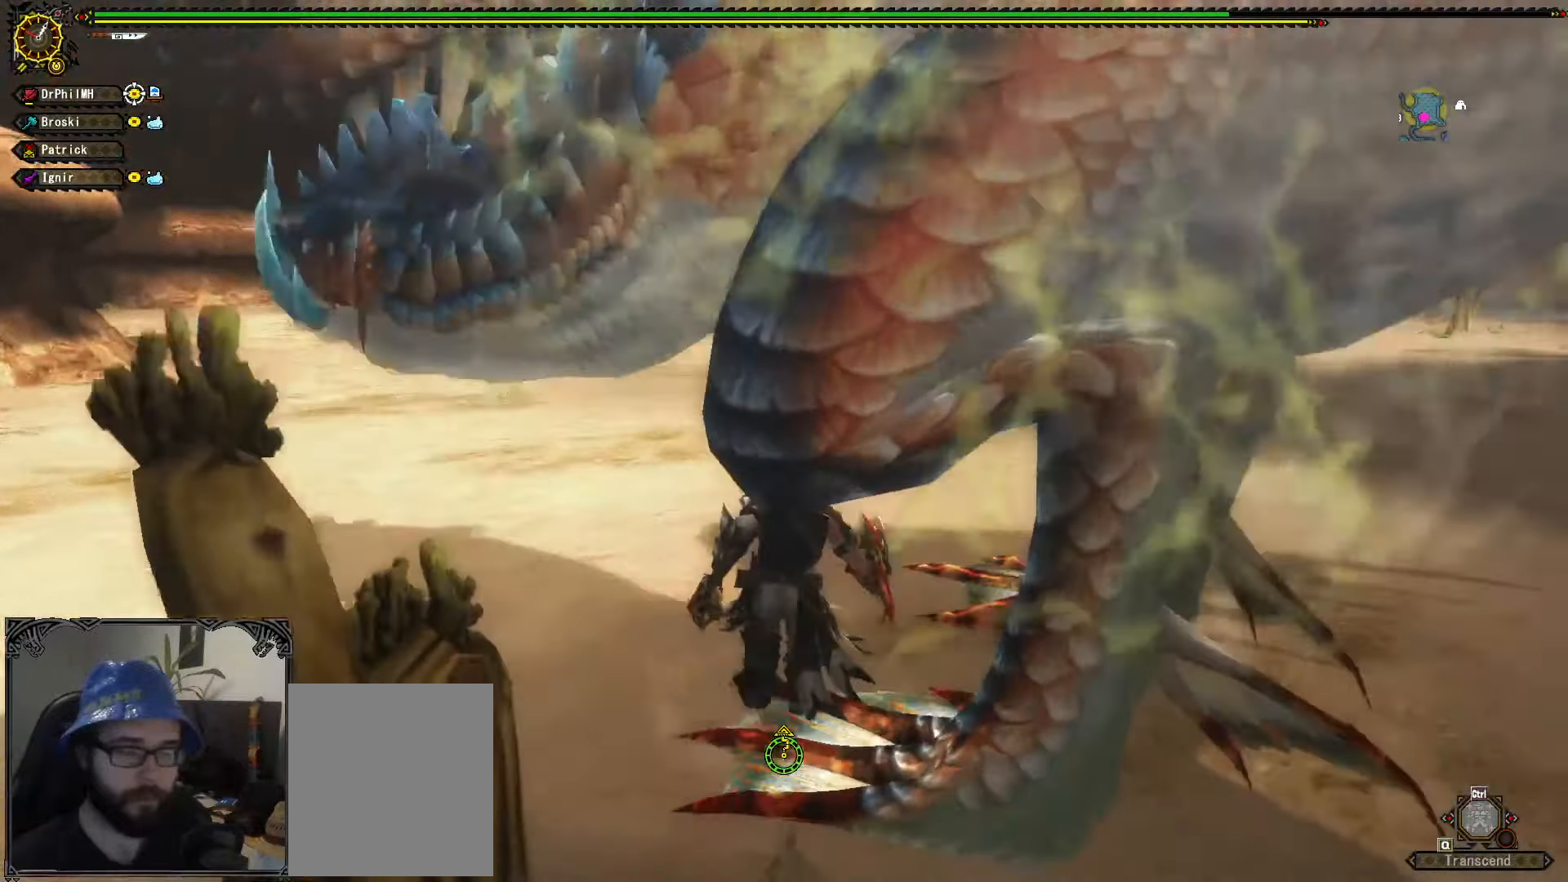
{"buttons": [], "left_stick": "right", "right_stick": "center", "events": [[133, "left_stick", "up-left"], [183, "right_stick", "right"], [316, "left_stick", "up-right"], [316, "right_stick", "center"], [500, "left_stick", "right"]]}
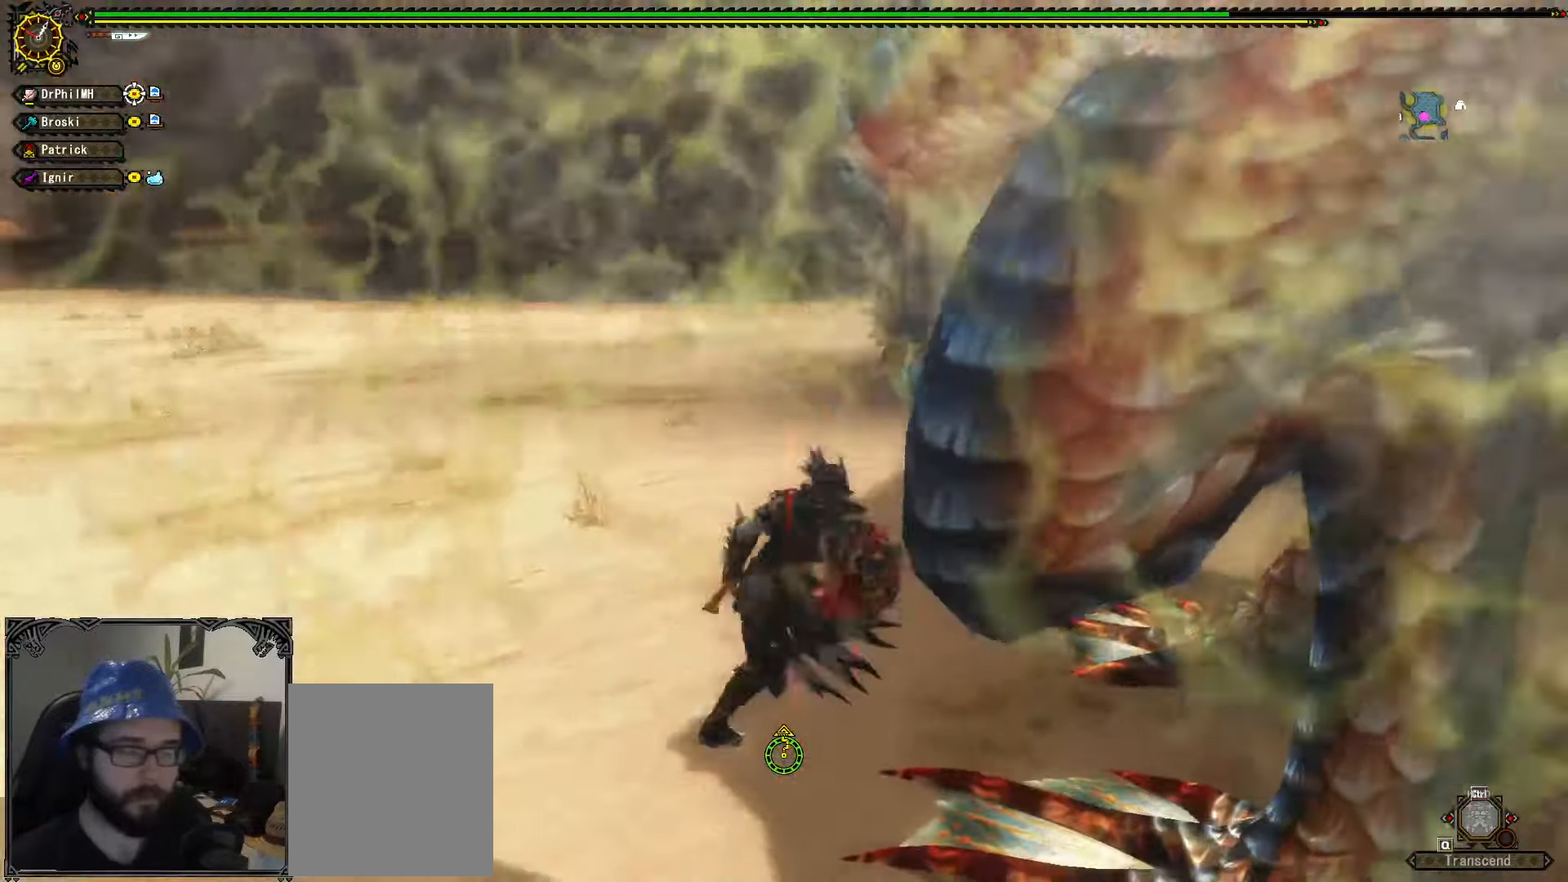
{"buttons": [], "left_stick": "center", "right_stick": "center", "events": [[100, "A", "down"], [116, "left_stick", "down"], [250, "A", "up"], [500, "left_stick", "center"]]}
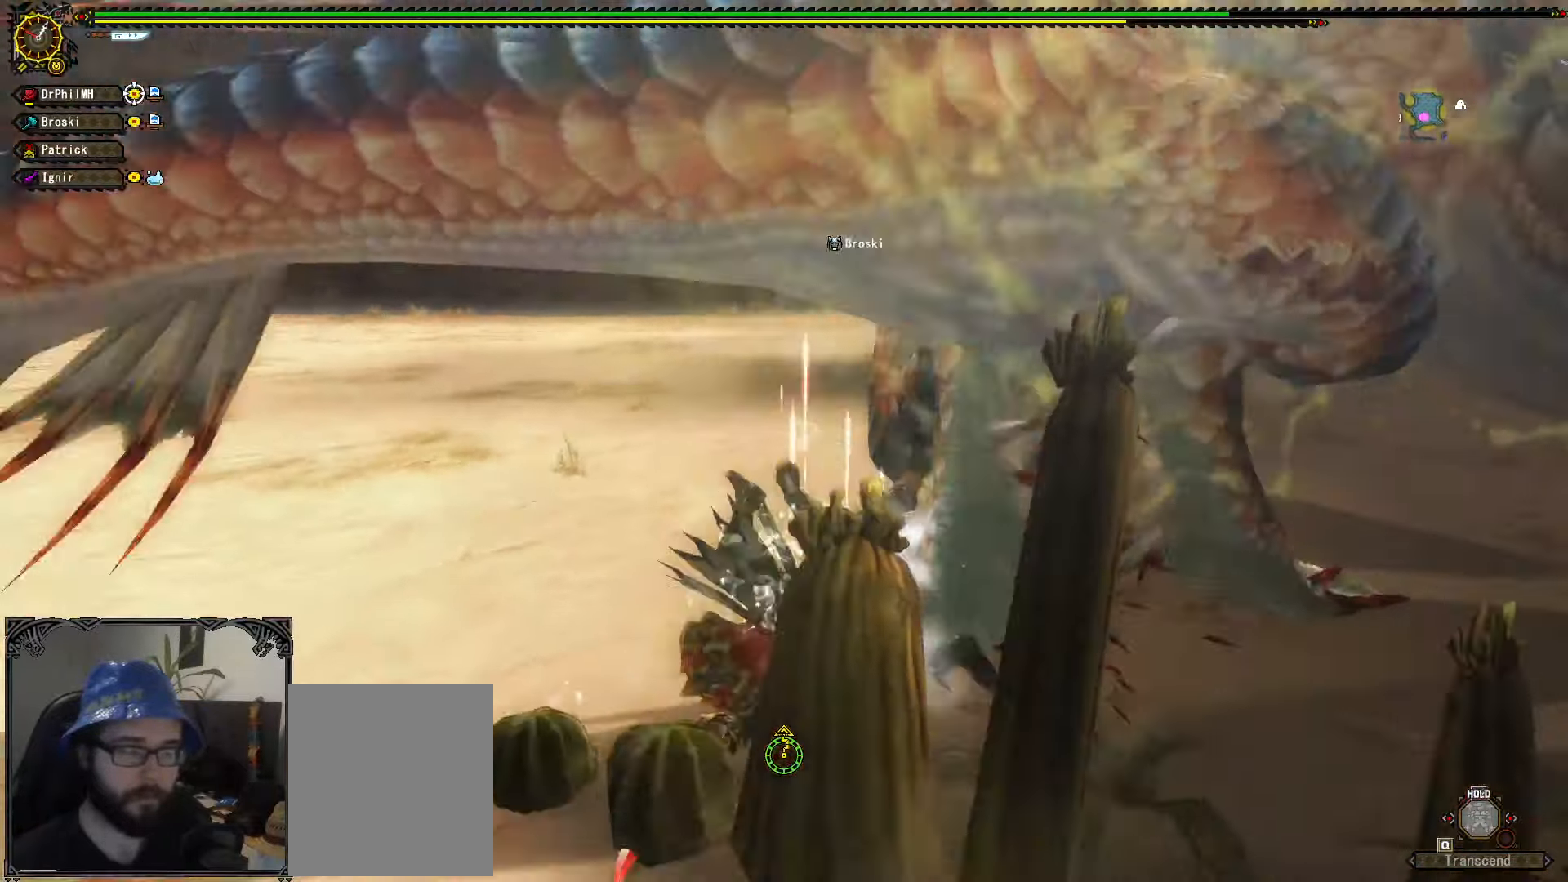
{"buttons": [], "left_stick": "down-left", "right_stick": "center", "events": [[366, "left_stick", "down"], [466, "left_stick", "down-left"]]}
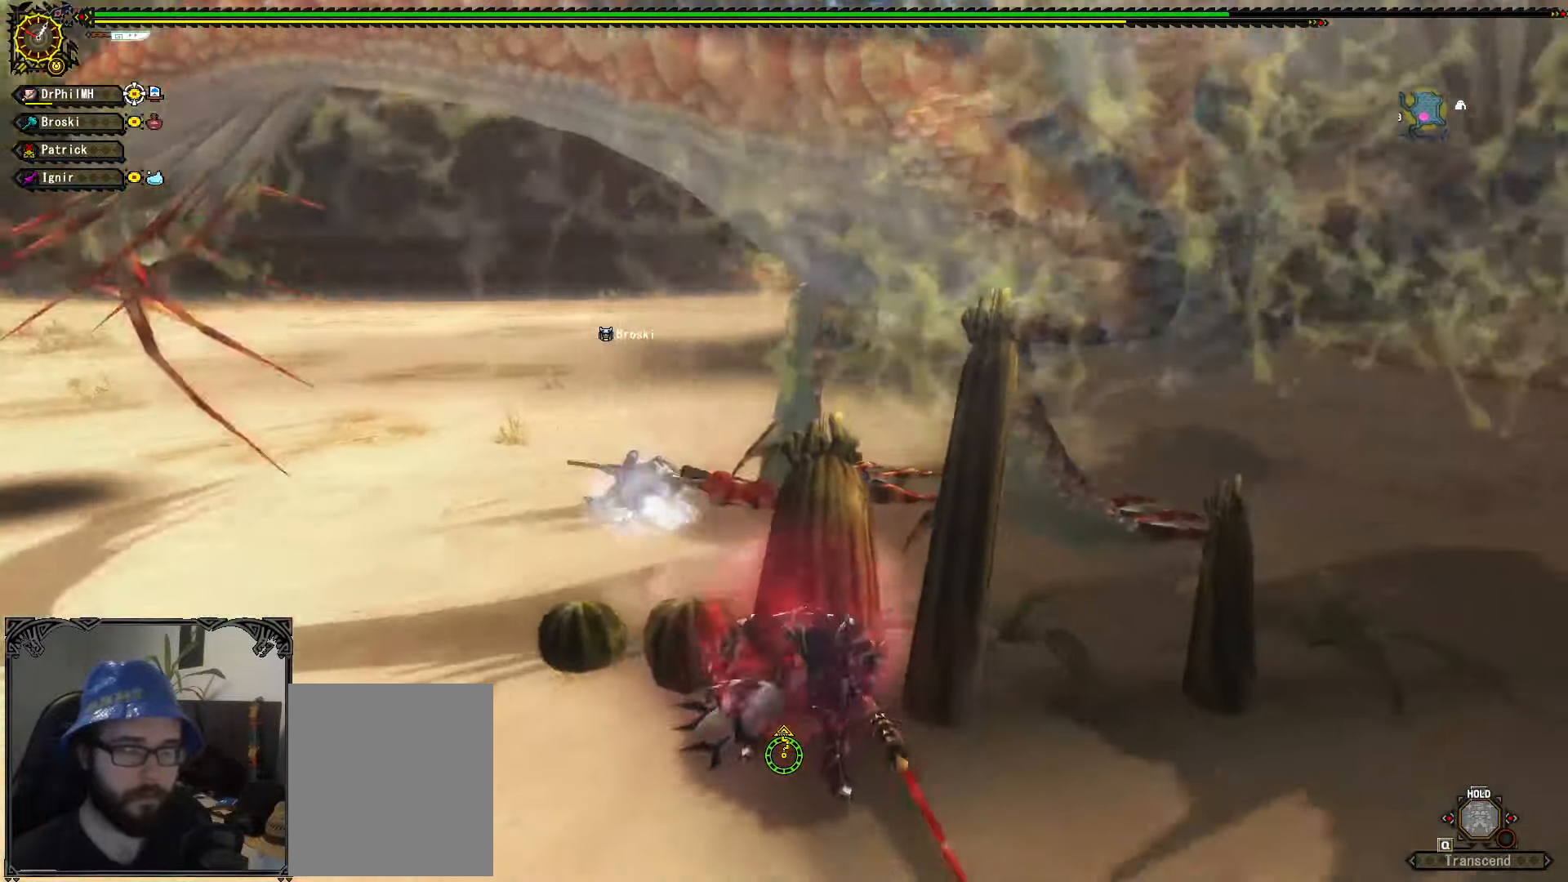
{"buttons": [], "left_stick": "left", "right_stick": "center", "events": [[133, "left_stick", "left"]]}
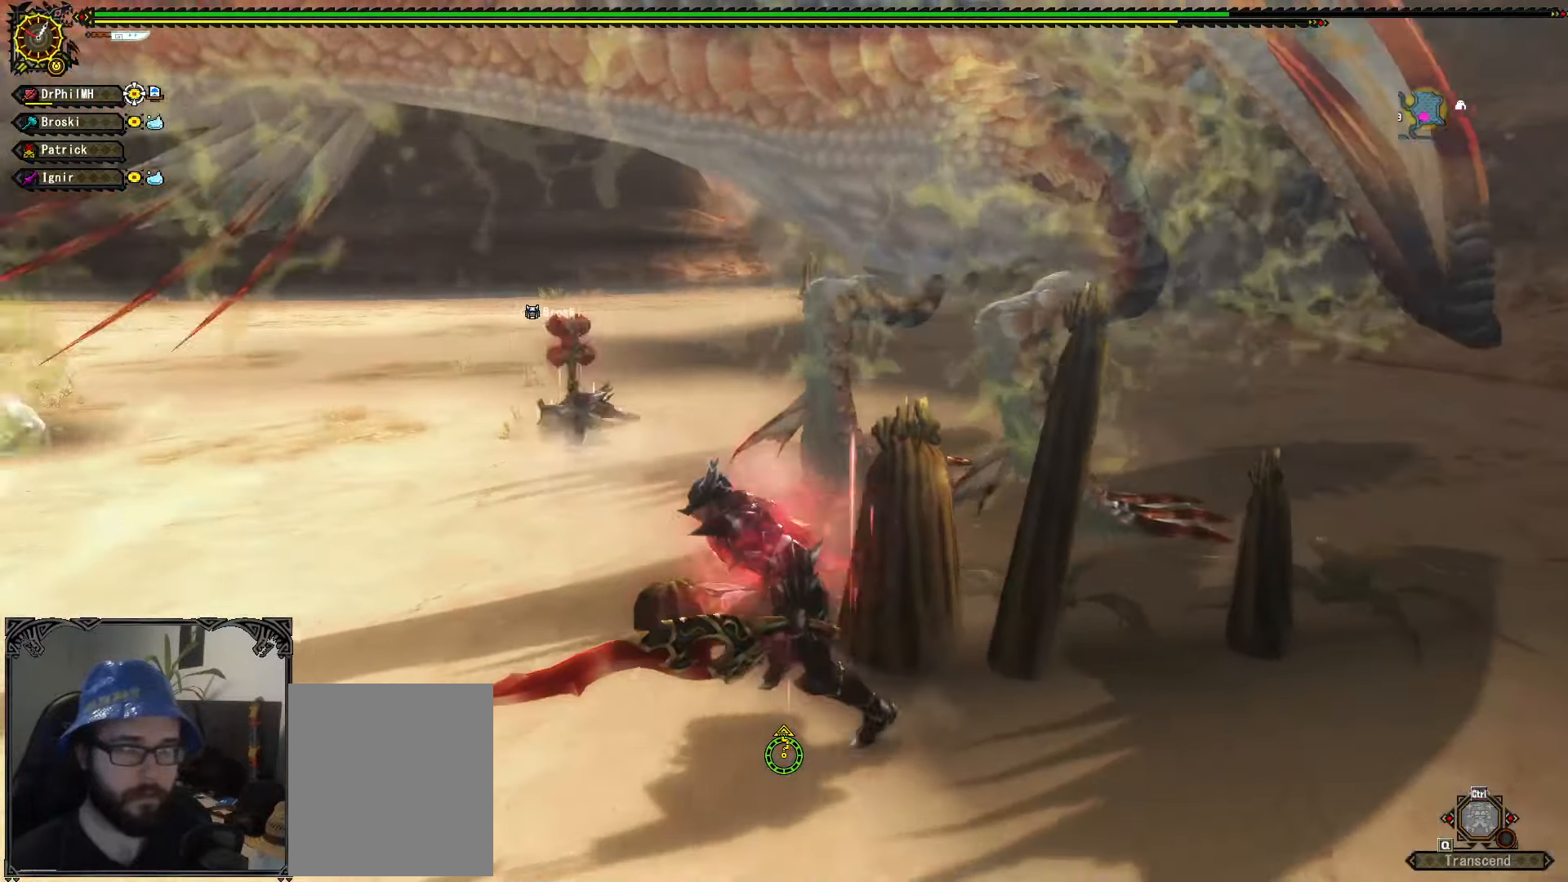
{"buttons": [], "left_stick": "left", "right_stick": "center", "events": [[266, "right_stick", "right"], [450, "right_stick", "center"]]}
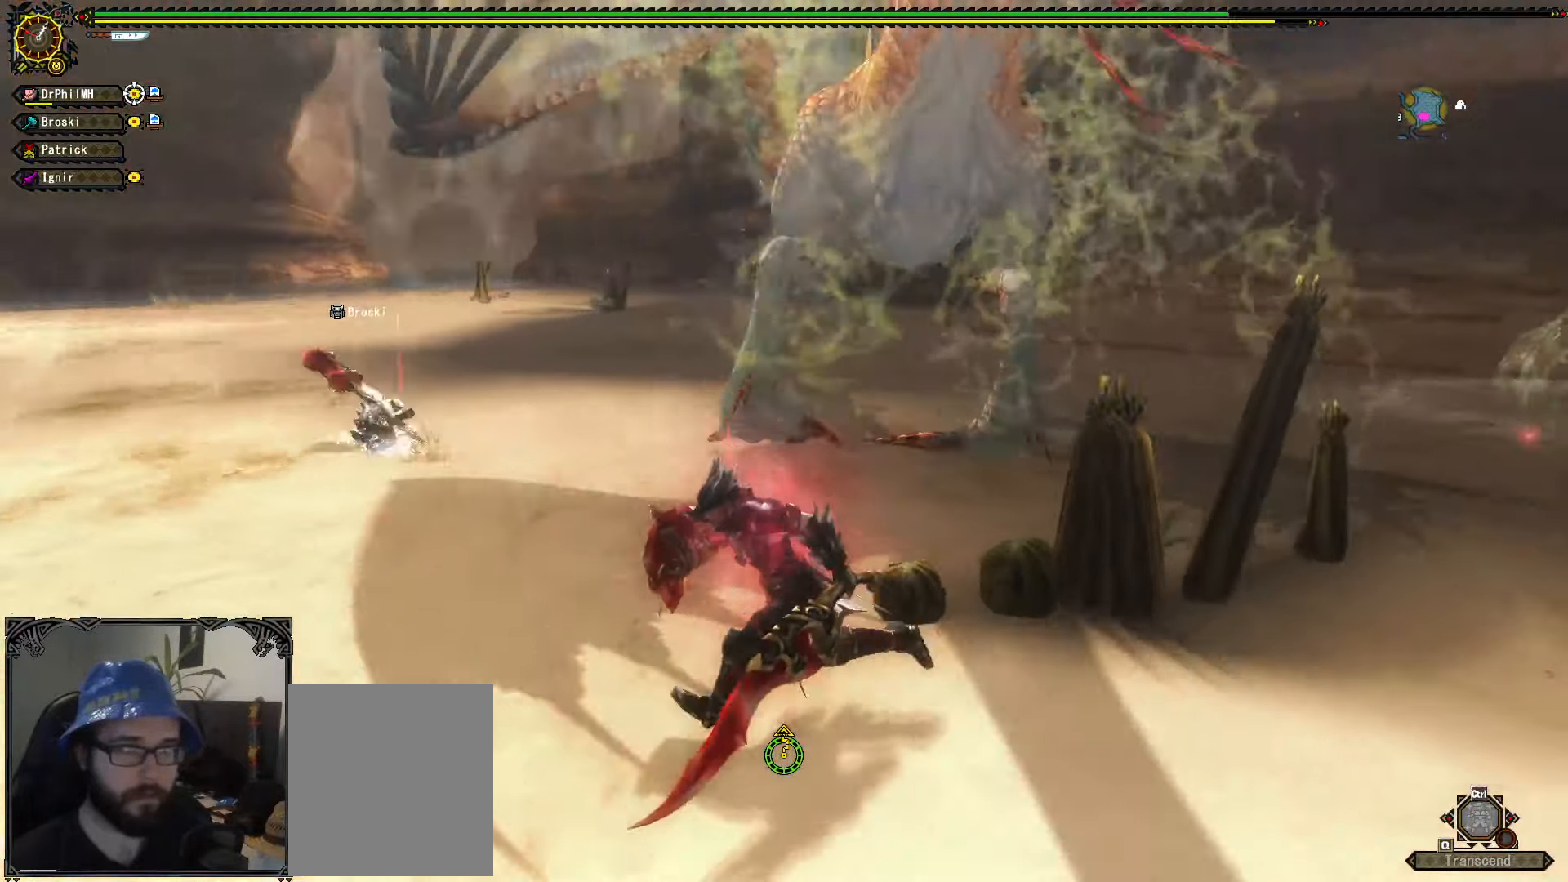
{"buttons": ["B", "Y"], "left_stick": "up-right", "right_stick": "center", "events": [[166, "left_stick", "up"], [233, "left_stick", "up-right"], [483, "B", "down"], [483, "Y", "down"]]}
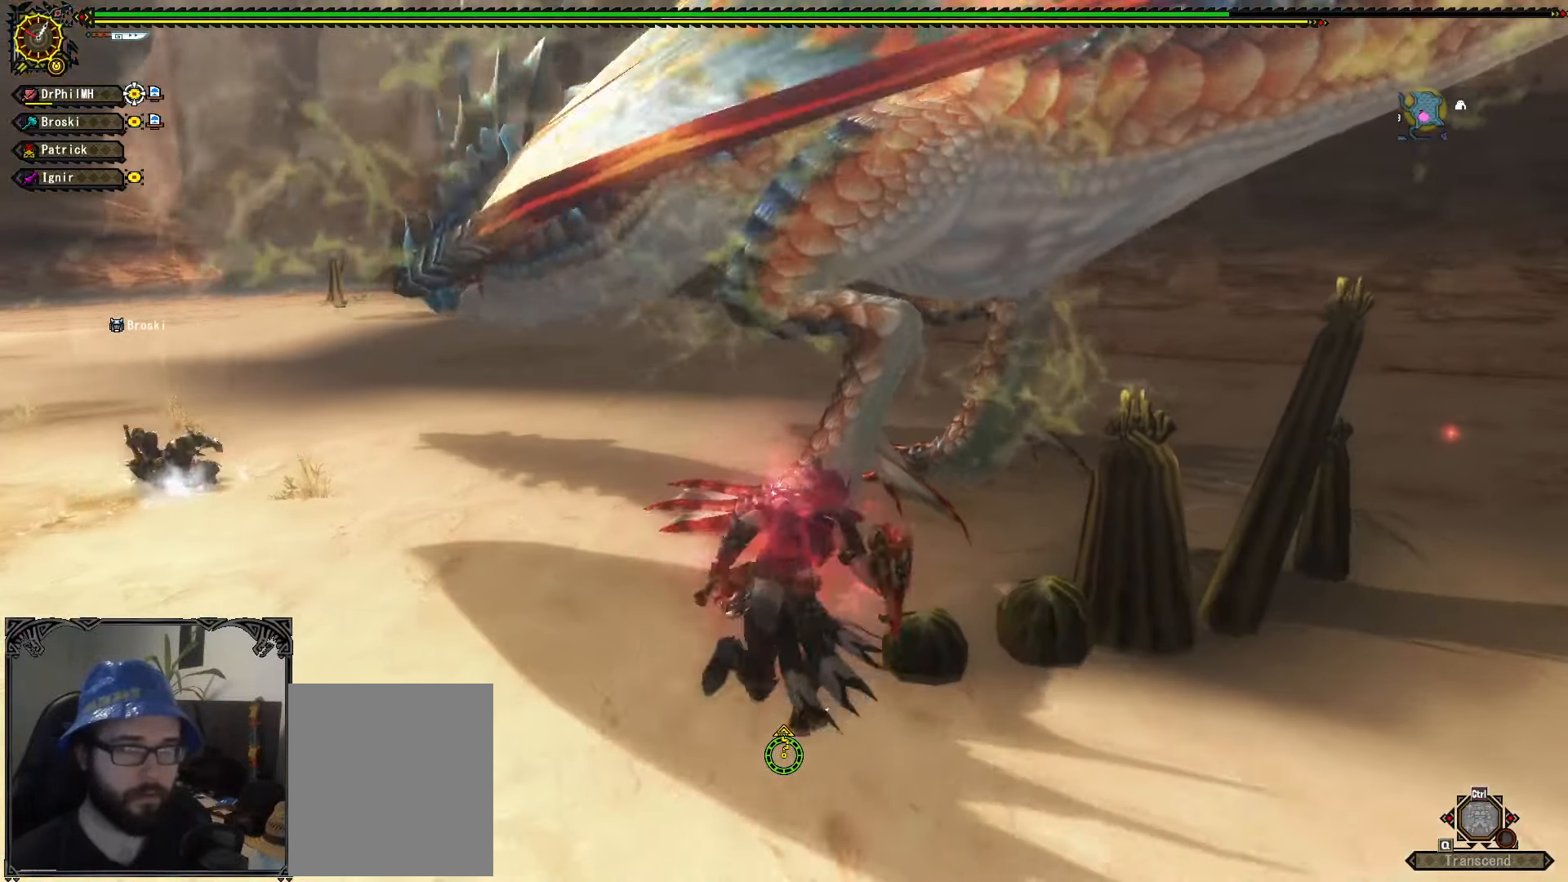
{"buttons": [], "left_stick": "center", "right_stick": "left", "events": [[116, "B", "up"], [116, "Y", "up"], [350, "right_stick", "left"], [416, "left_stick", "center"]]}
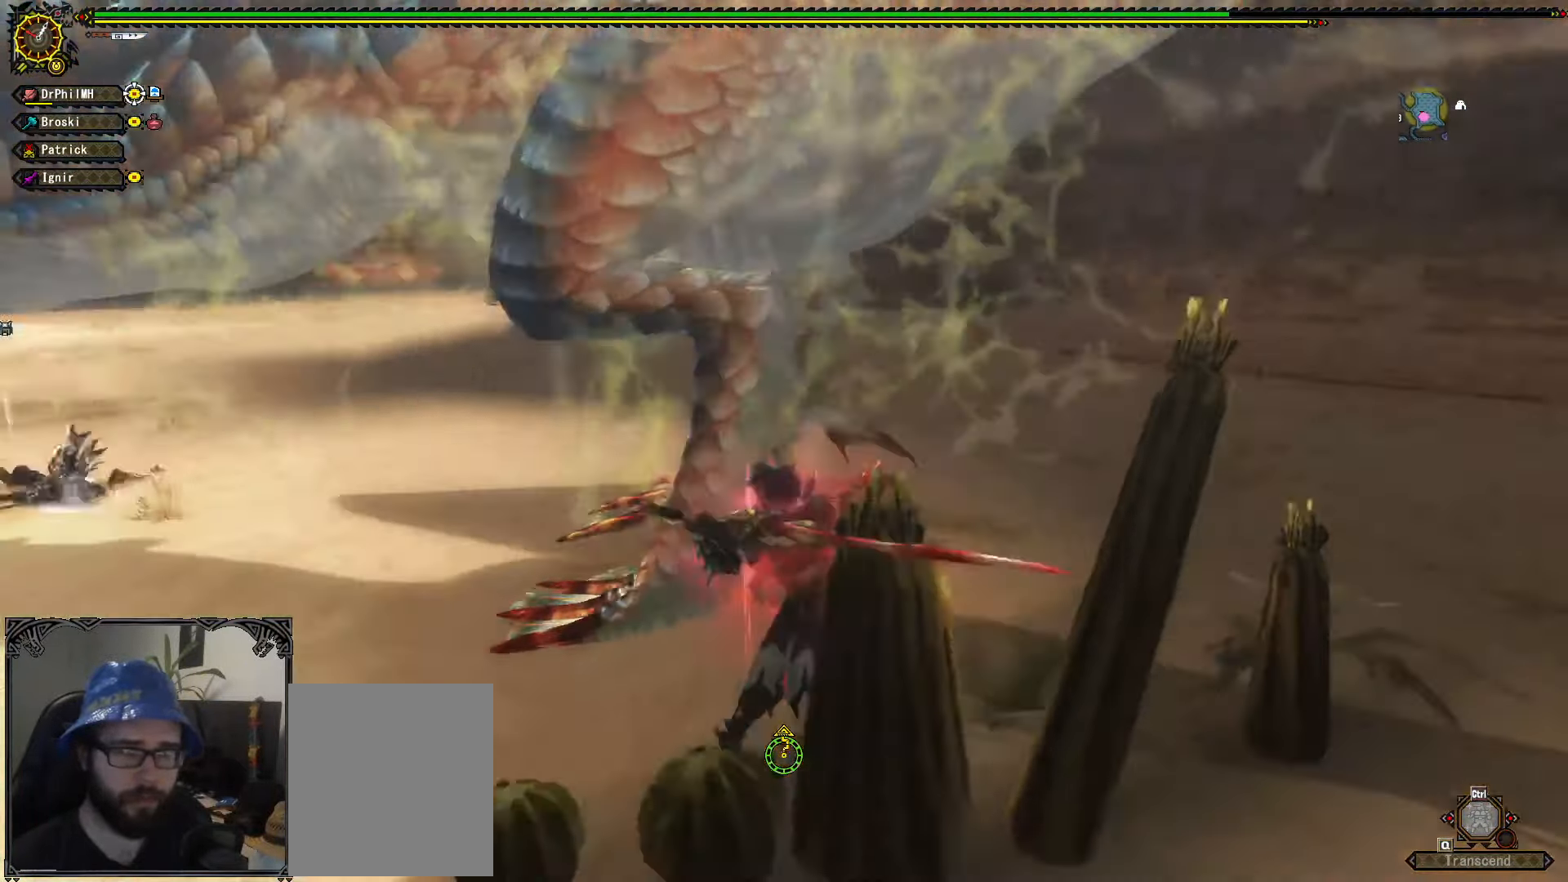
{"buttons": ["A"], "left_stick": "right", "right_stick": "center", "events": [[66, "right_stick", "center"], [150, "left_stick", "right"], [216, "A", "down"], [283, "A", "up"], [366, "A", "down"], [450, "A", "up"], [500, "A", "down"]]}
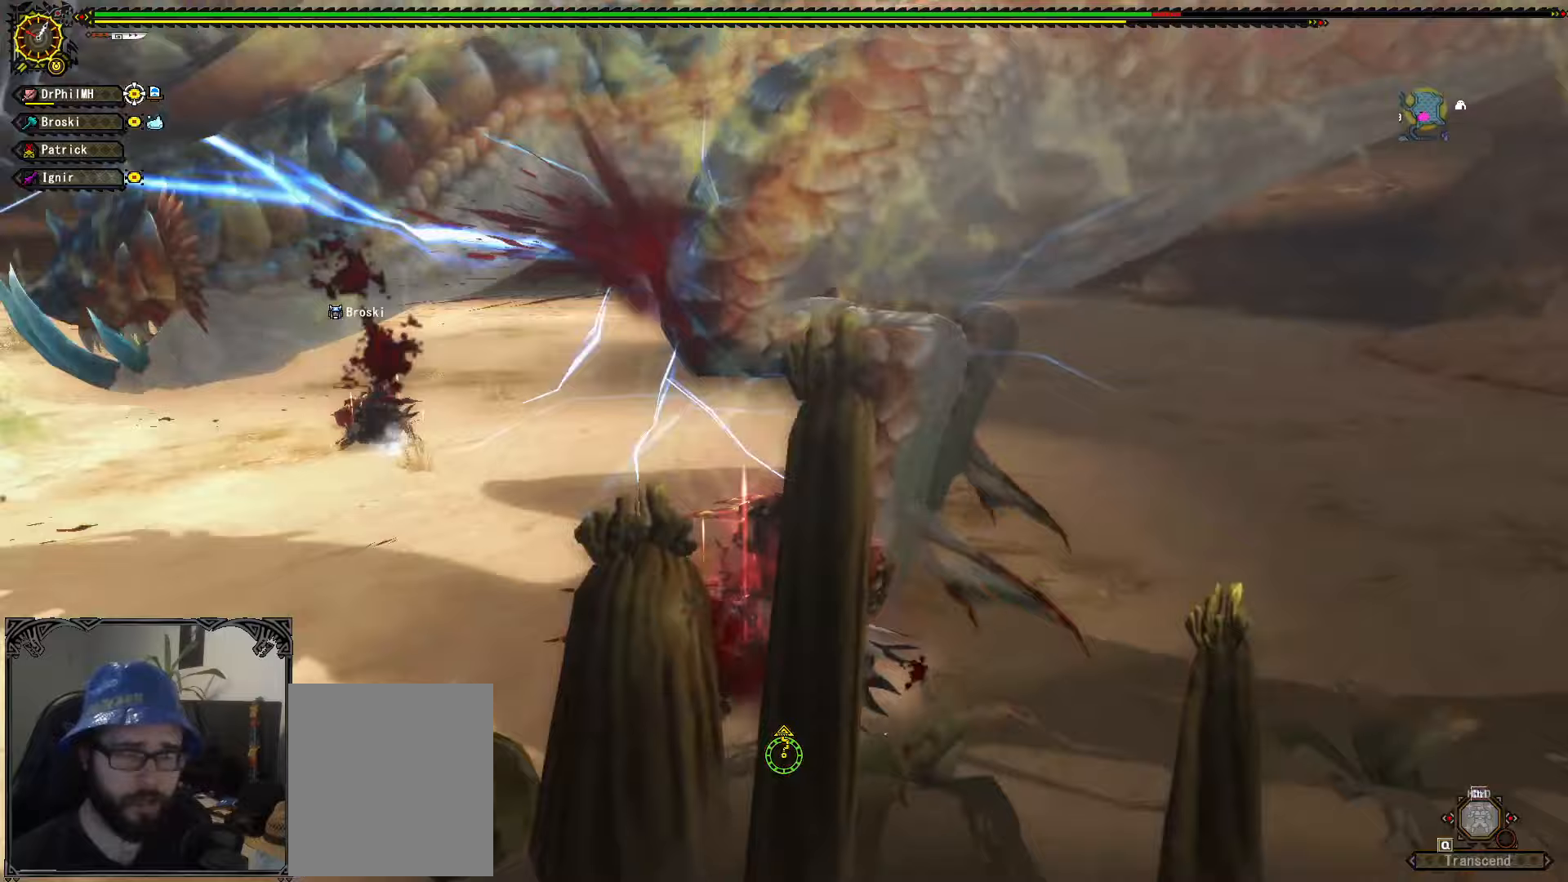
{"buttons": [], "left_stick": "center", "right_stick": "center", "events": [[117, "A", "up"], [267, "left_stick", "center"]]}
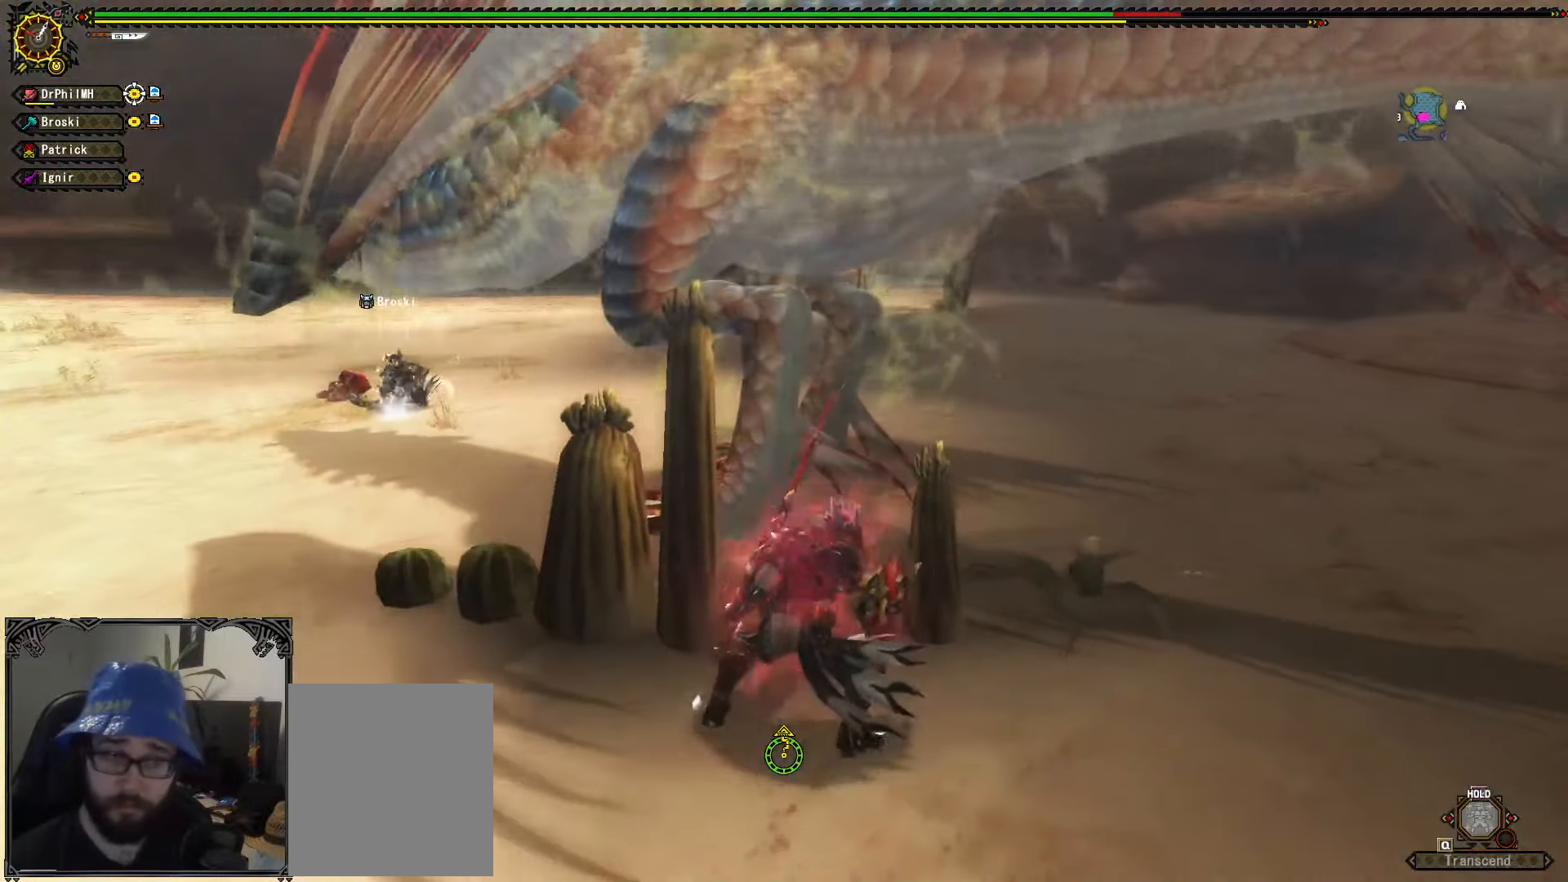
{"buttons": [], "left_stick": "down-right", "right_stick": "center", "events": [[67, "left_stick", "right"], [167, "left_stick", "center"], [233, "left_stick", "right"], [483, "left_stick", "down-right"]]}
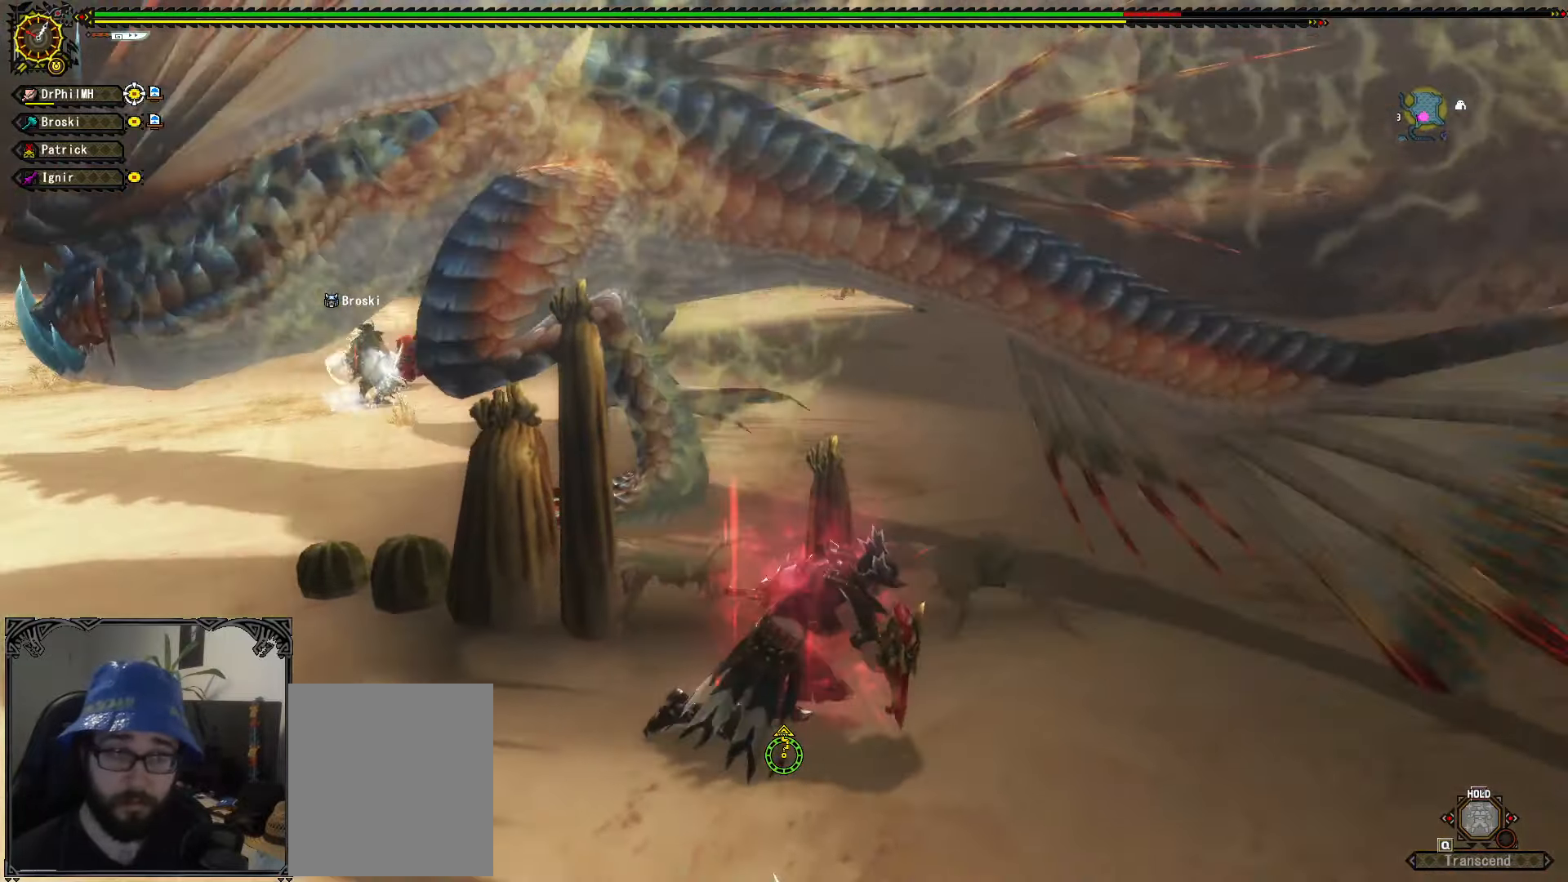
{"buttons": [], "left_stick": "right", "right_stick": "center", "events": [[250, "right_stick", "left"], [350, "right_stick", "center"], [467, "left_stick", "right"]]}
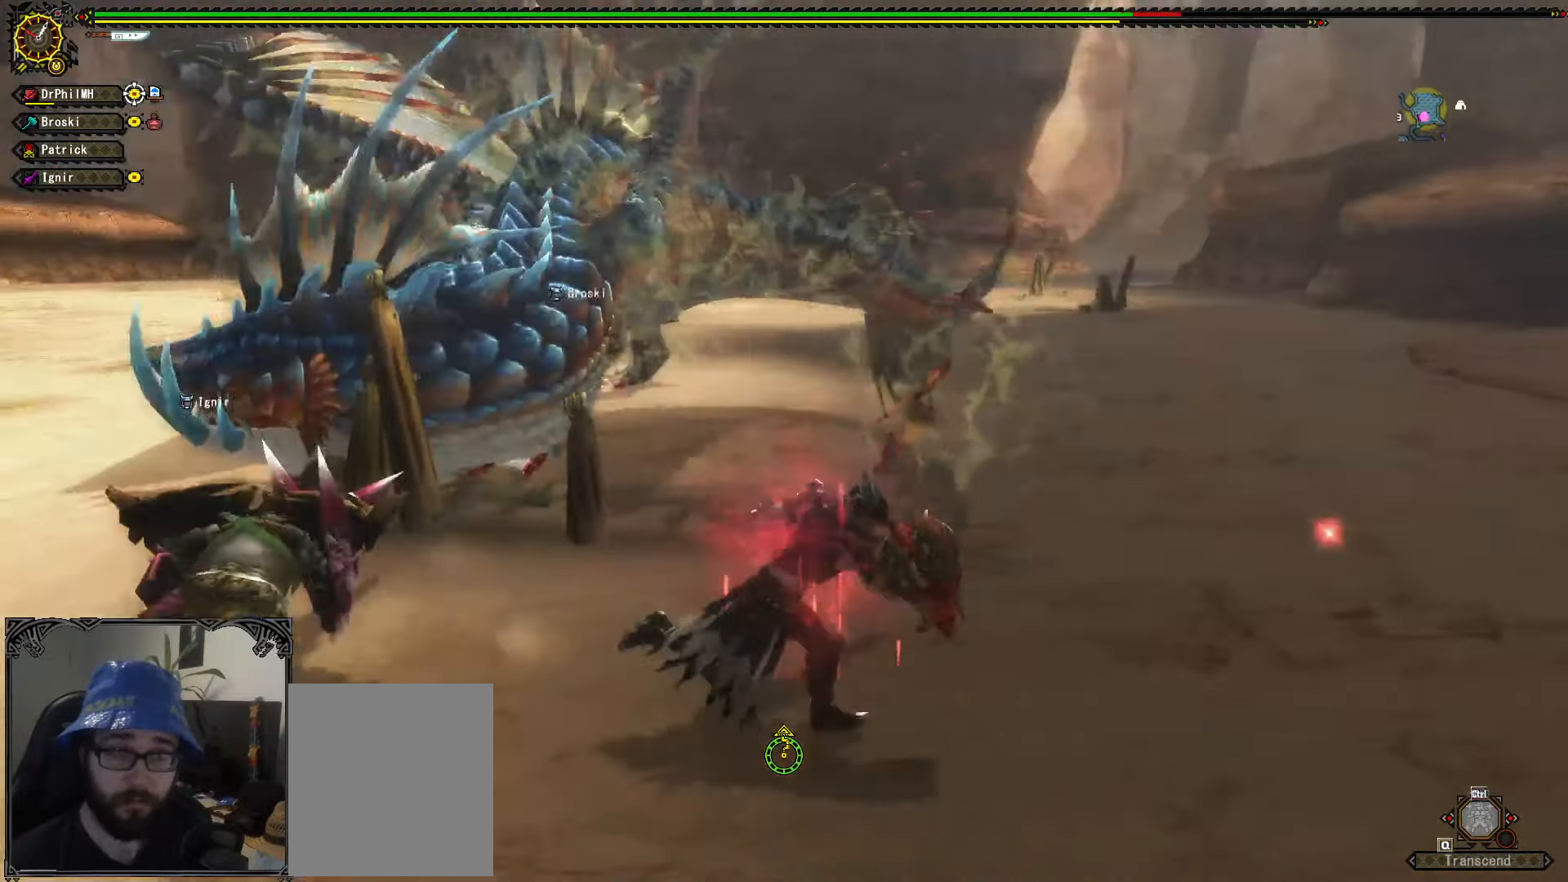
{"buttons": [], "left_stick": "right", "right_stick": "center", "events": [[50, "right_stick", "up-left"], [117, "right_stick", "center"], [283, "right_stick", "left"], [350, "right_stick", "center"]]}
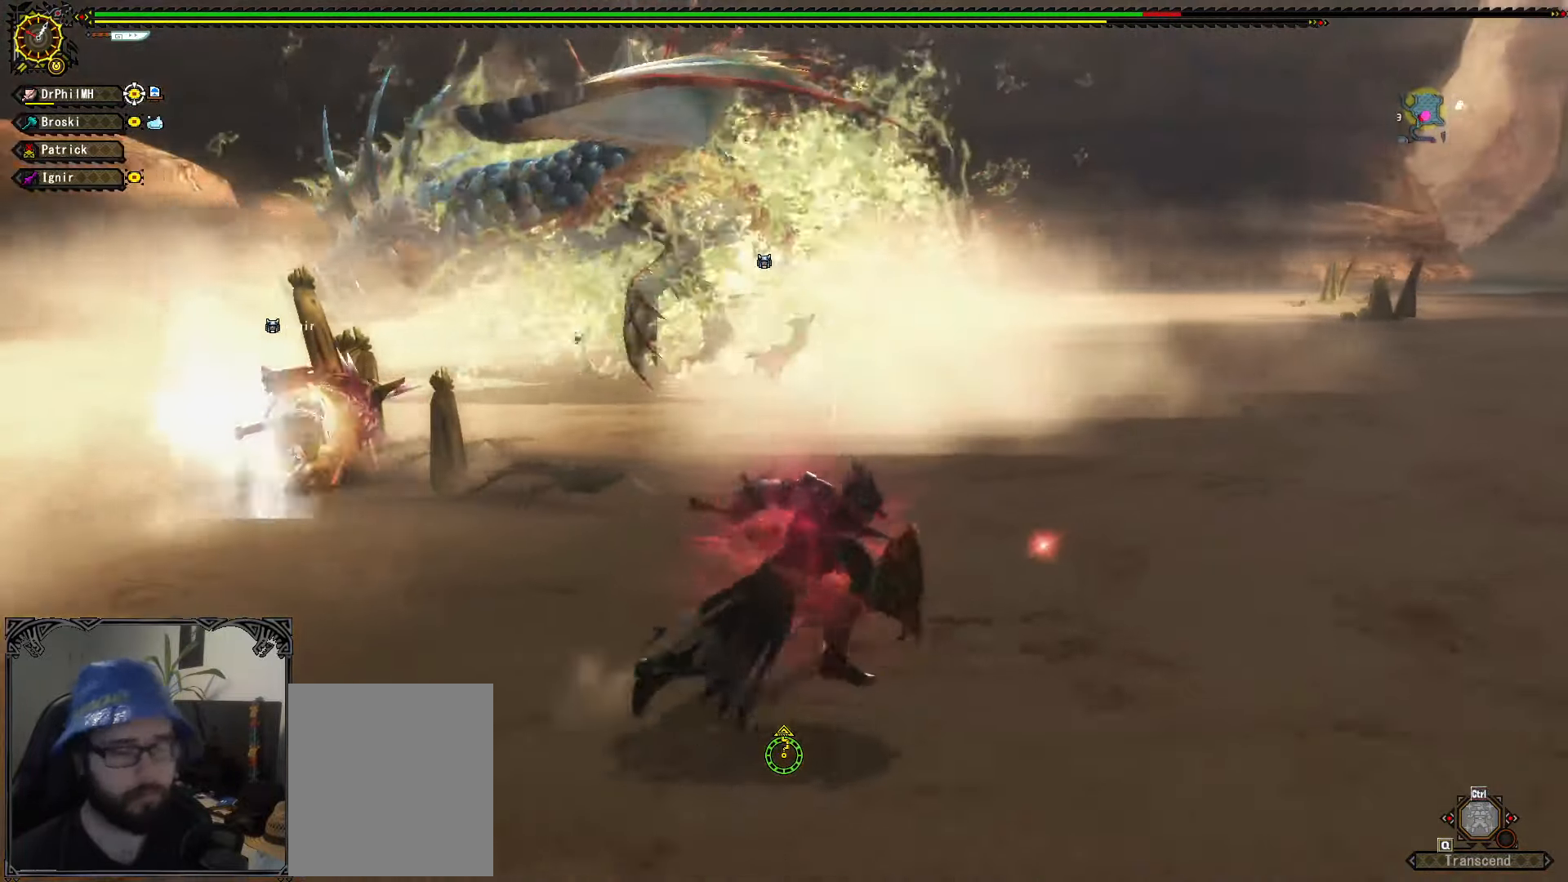
{"buttons": [], "left_stick": "up", "right_stick": "center", "events": [[33, "left_stick", "up-right"], [350, "left_stick", "up"]]}
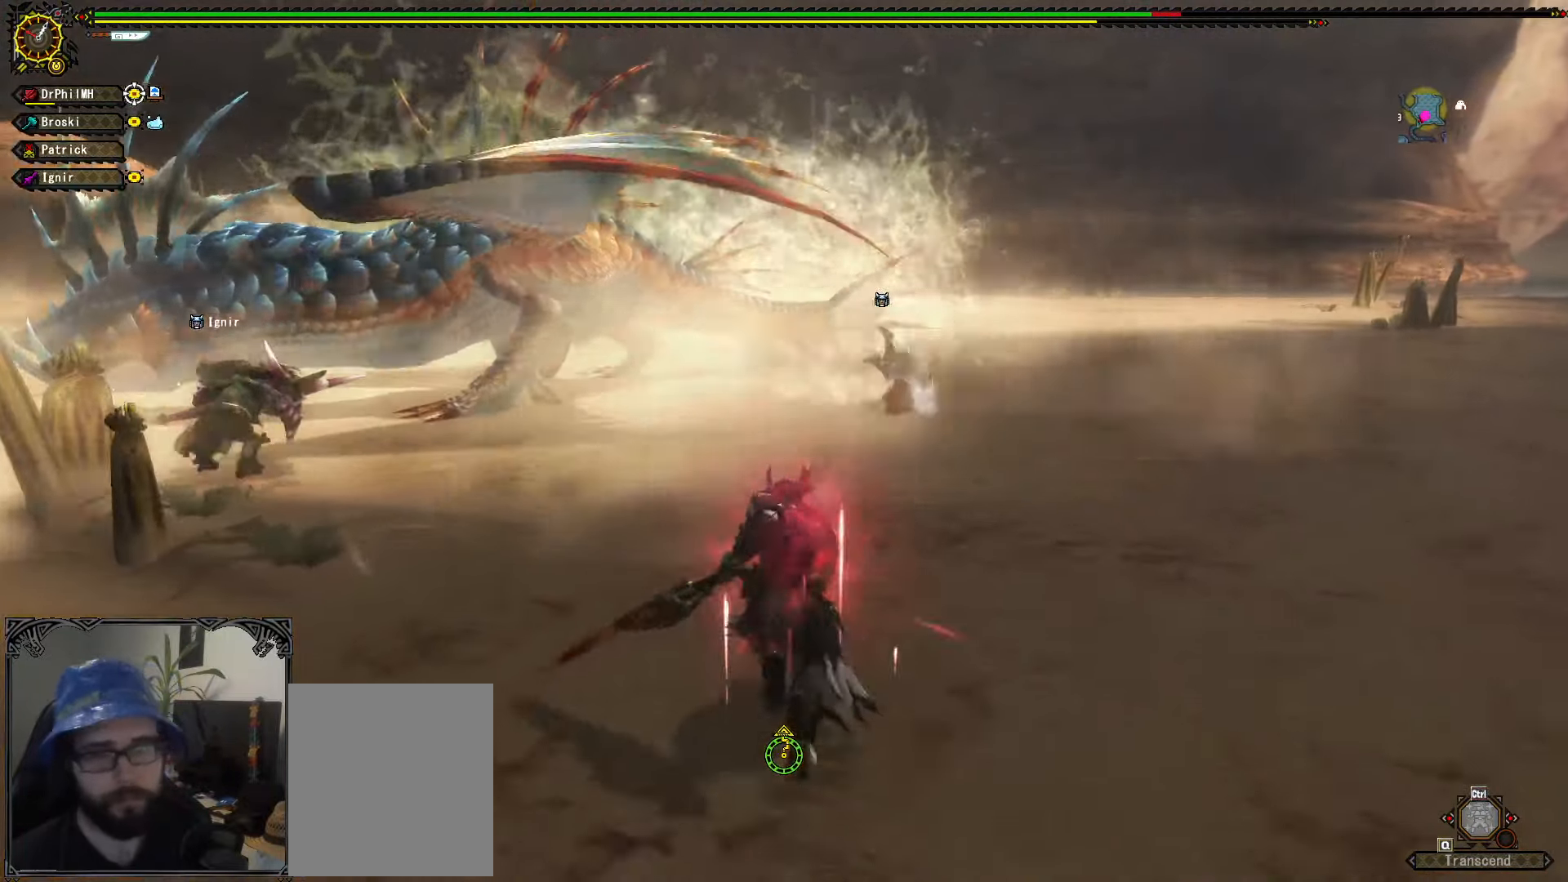
{"buttons": [], "left_stick": "up-left", "right_stick": "center", "events": [[117, "left_stick", "right"], [250, "left_stick", "down-left"], [383, "left_stick", "up-left"]]}
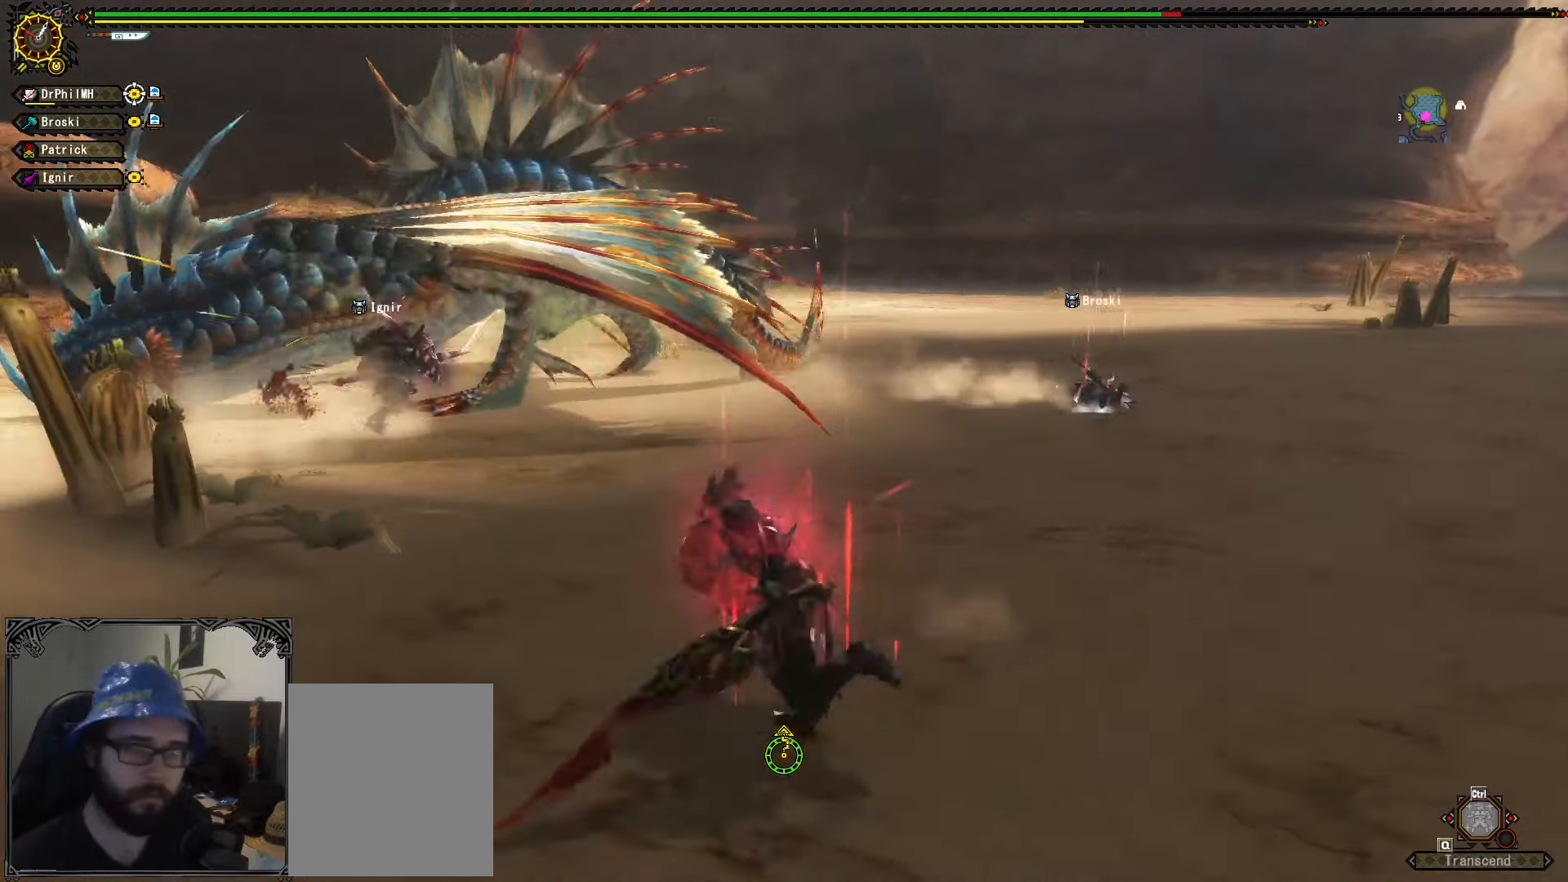
{"buttons": [], "left_stick": "up-left", "right_stick": "center", "events": [[350, "Y", "down"], [467, "Y", "up"]]}
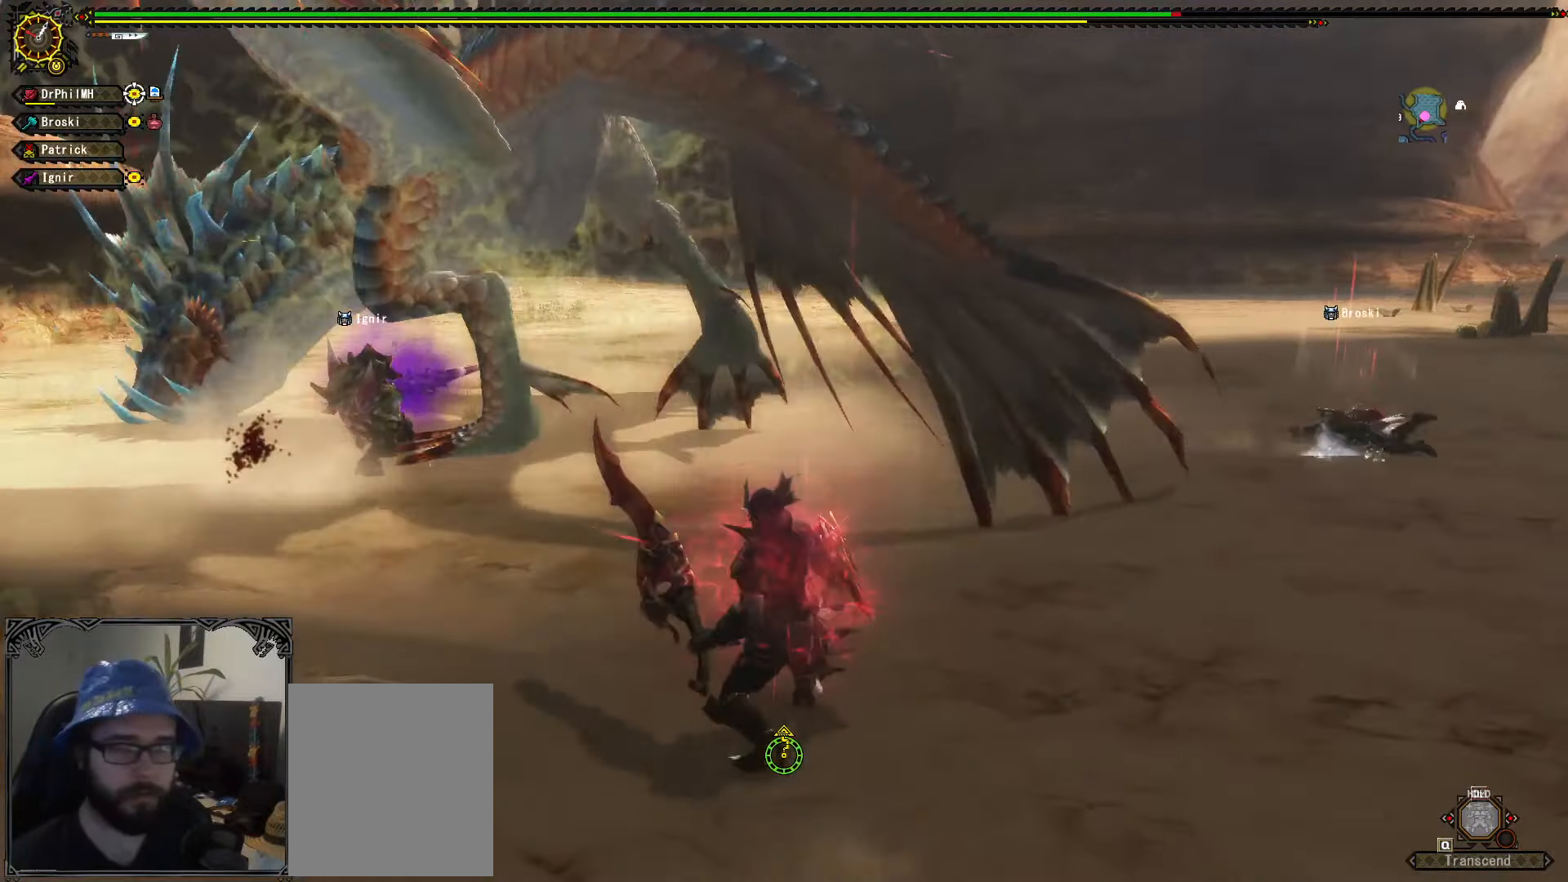
{"buttons": [], "left_stick": "center", "right_stick": "center", "events": [[167, "left_stick", "center"]]}
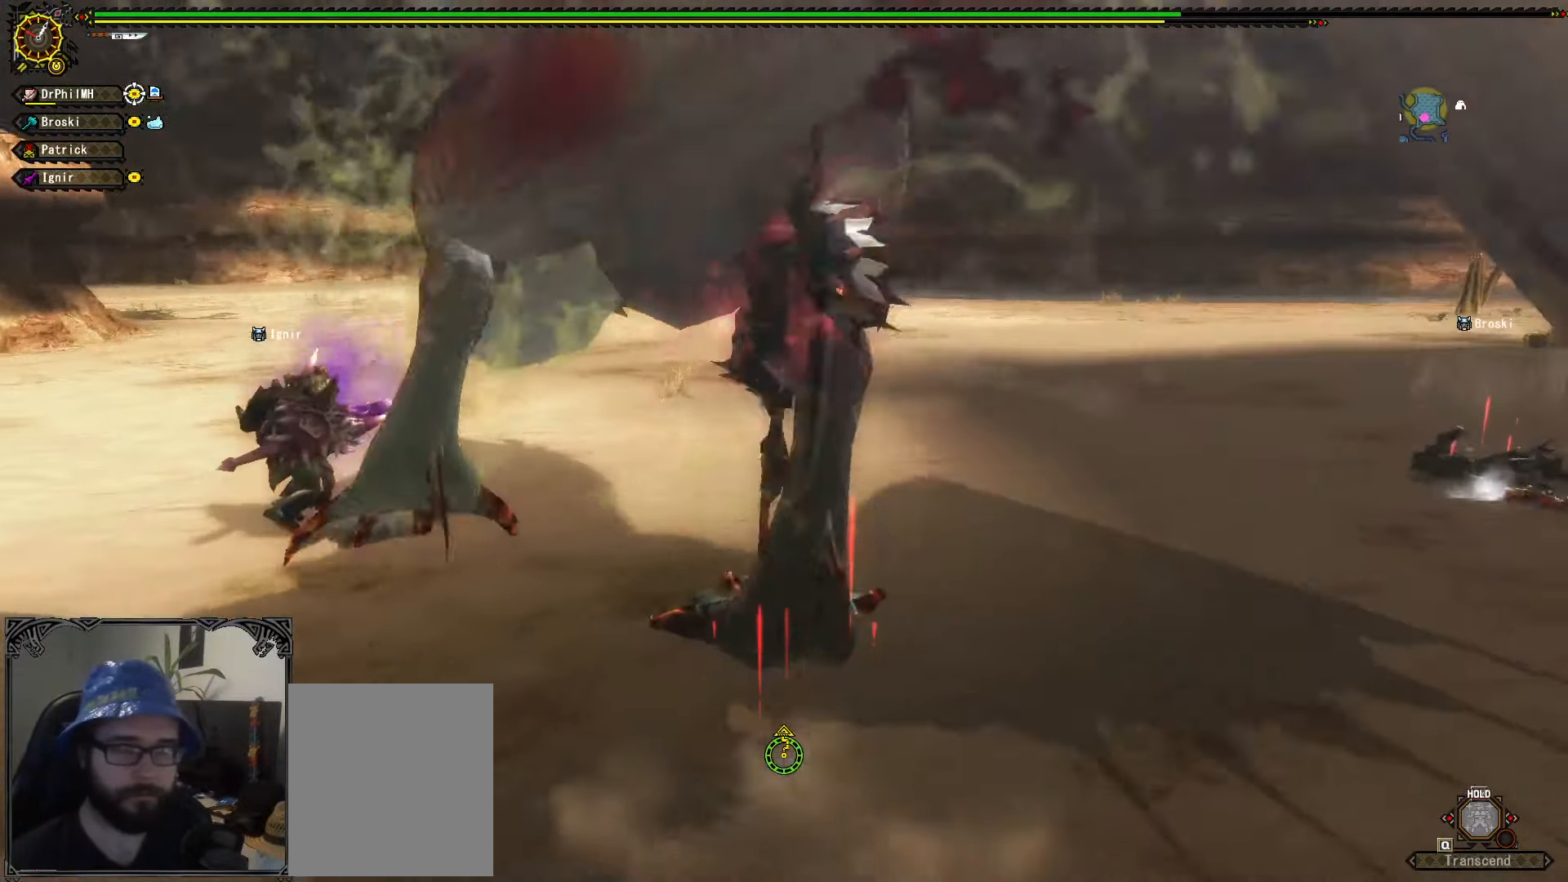
{"buttons": [], "left_stick": "down", "right_stick": "center", "events": [[267, "right_stick", "left"], [400, "right_stick", "center"], [500, "left_stick", "down"]]}
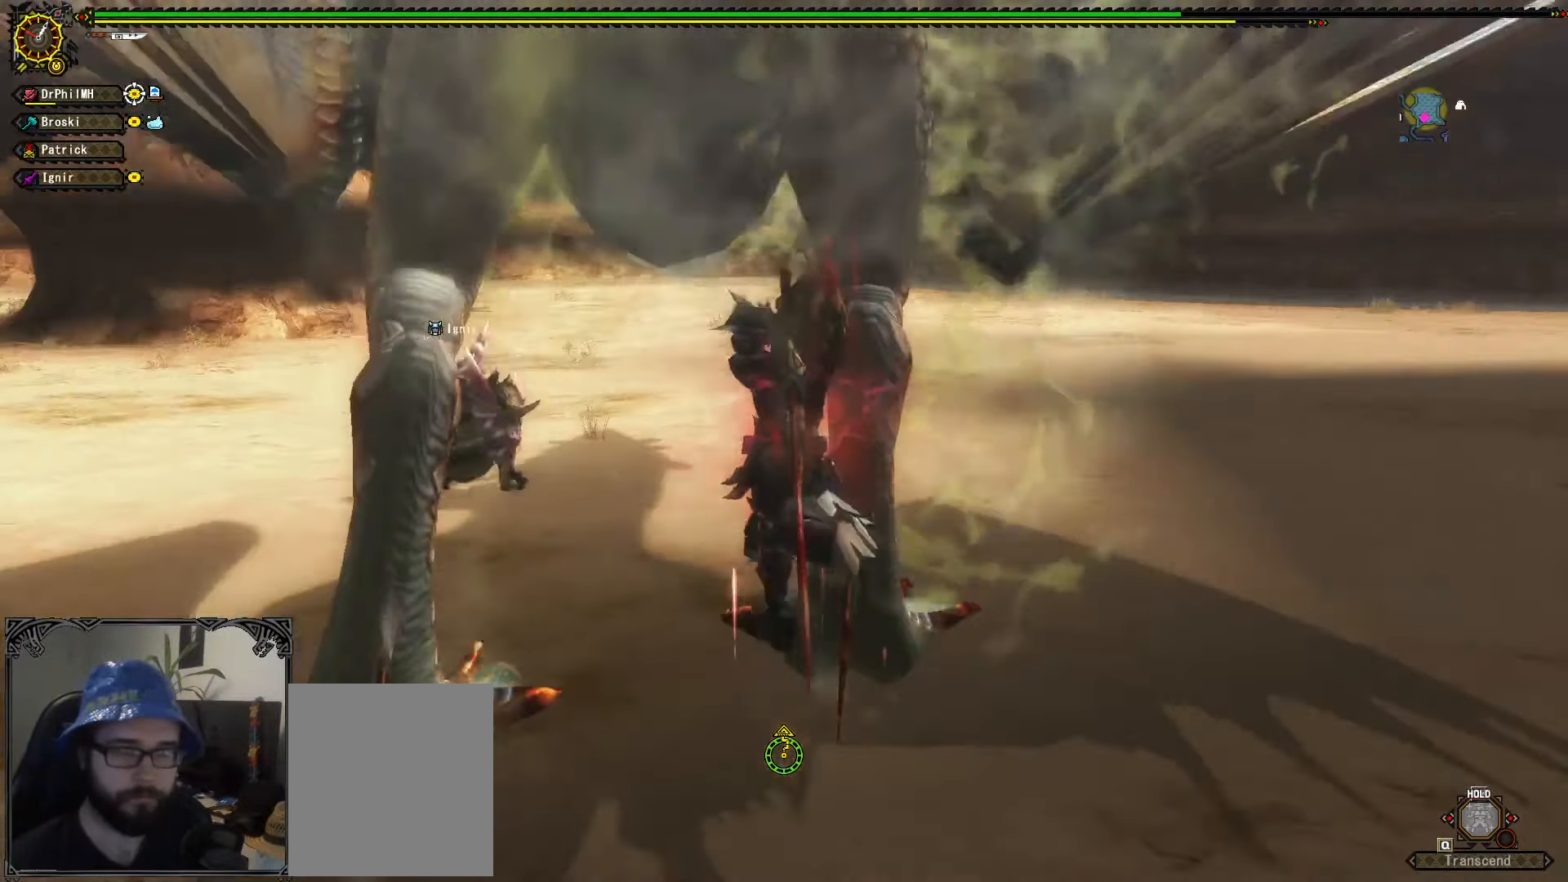
{"buttons": ["R1", "R2"], "left_stick": "down", "right_stick": "center", "events": [[183, "A", "down"], [183, "R1", "down"], [300, "A", "up"], [317, "R2", "down"], [367, "A", "down"], [367, "R2", "up"], [467, "A", "up"], [483, "R2", "down"]]}
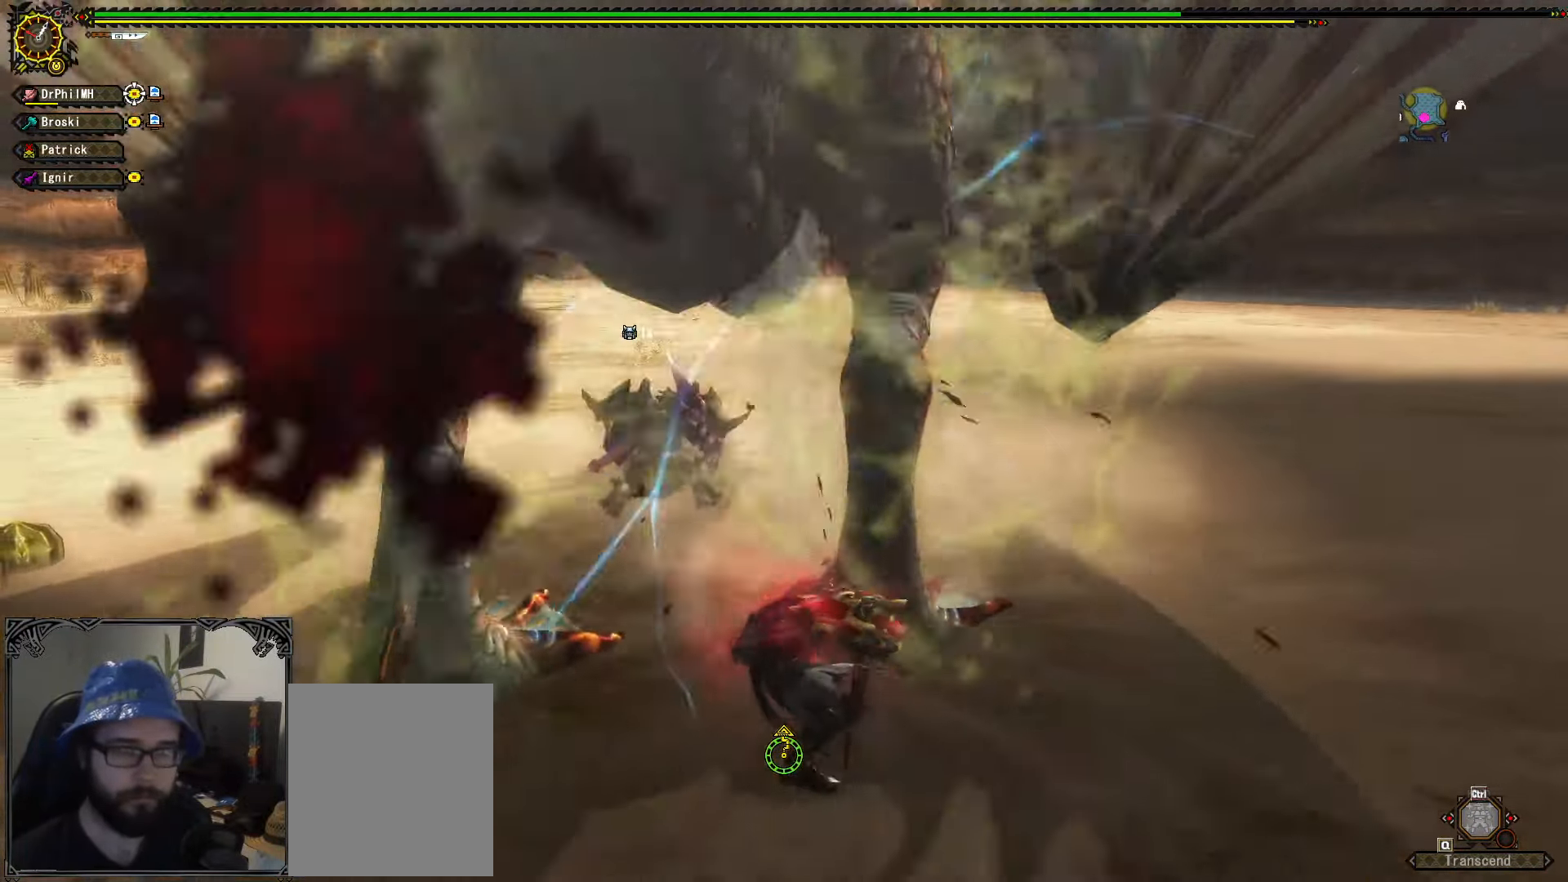
{"buttons": [], "left_stick": "left", "right_stick": "center"}
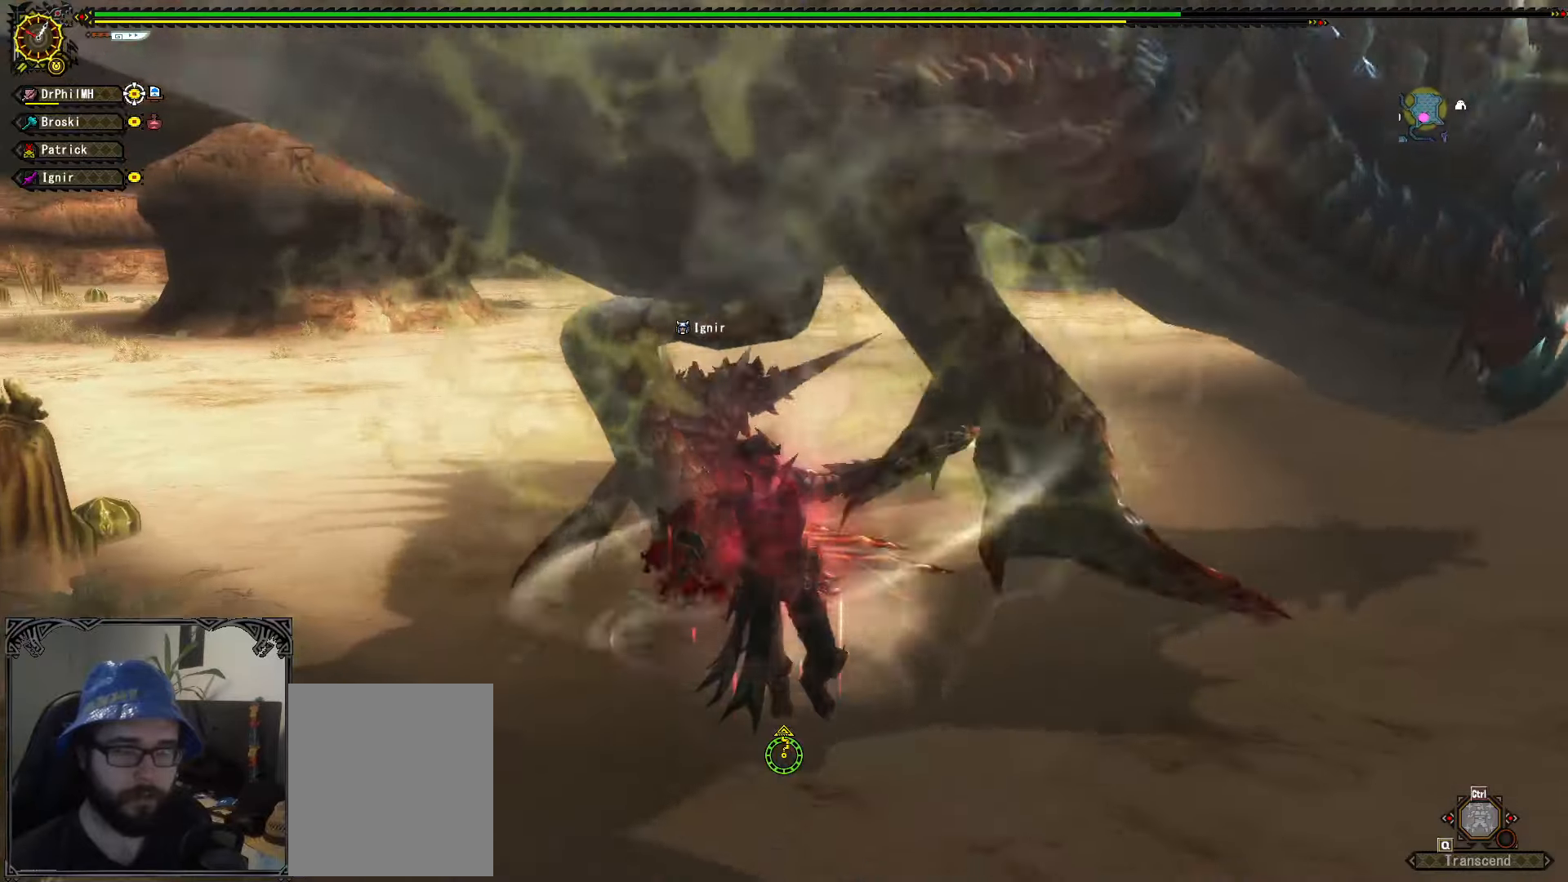
{"buttons": [], "left_stick": "left", "right_stick": "center", "events": [[217, "Y", "down"], [317, "Y", "up"], [367, "Y", "down"], [484, "Y", "up"]]}
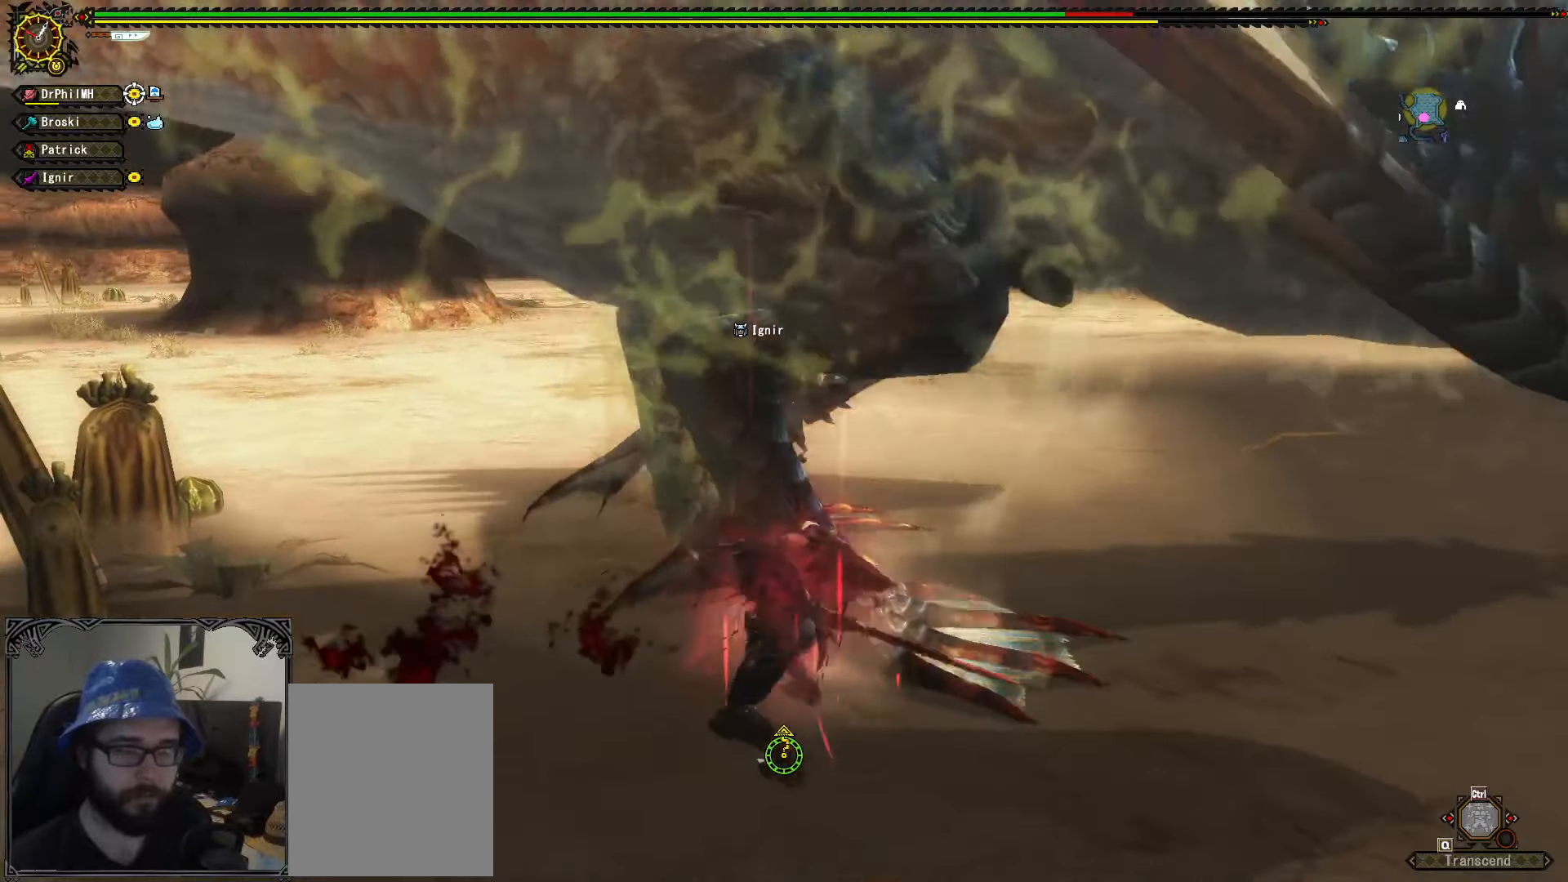
{"buttons": ["A"], "left_stick": "left", "right_stick": "center", "events": [[100, "left_stick", "center"], [250, "left_stick", "left"], [350, "A", "down"], [417, "A", "up"], [484, "A", "down"]]}
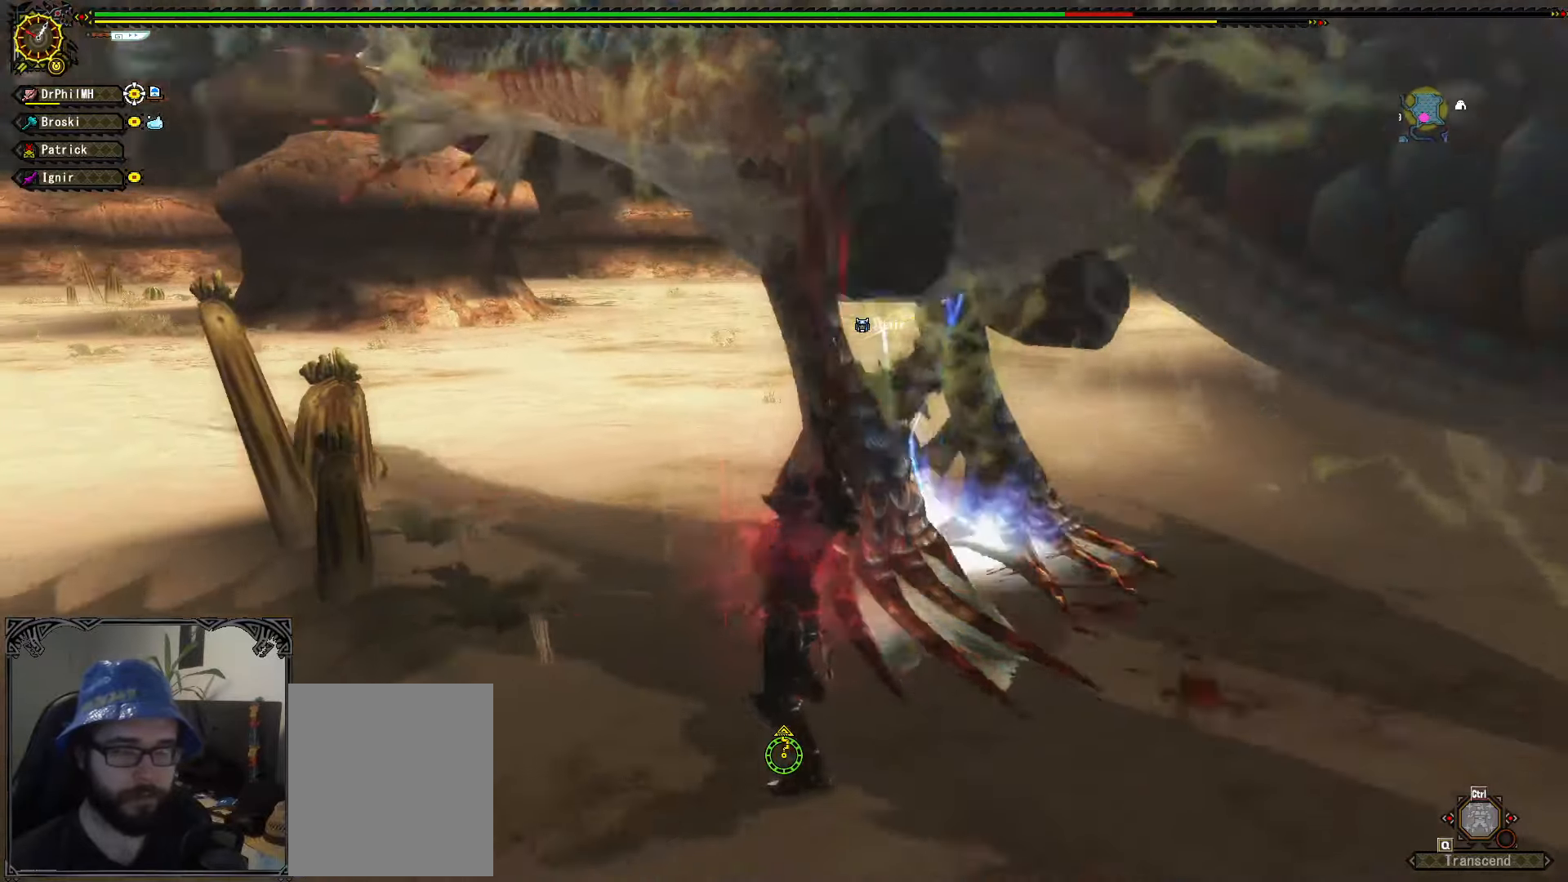
{"buttons": [], "left_stick": "center", "right_stick": "center", "events": [[67, "A", "up"], [117, "A", "down"], [200, "A", "up"], [317, "left_stick", "center"], [417, "right_stick", "right"], [500, "right_stick", "center"]]}
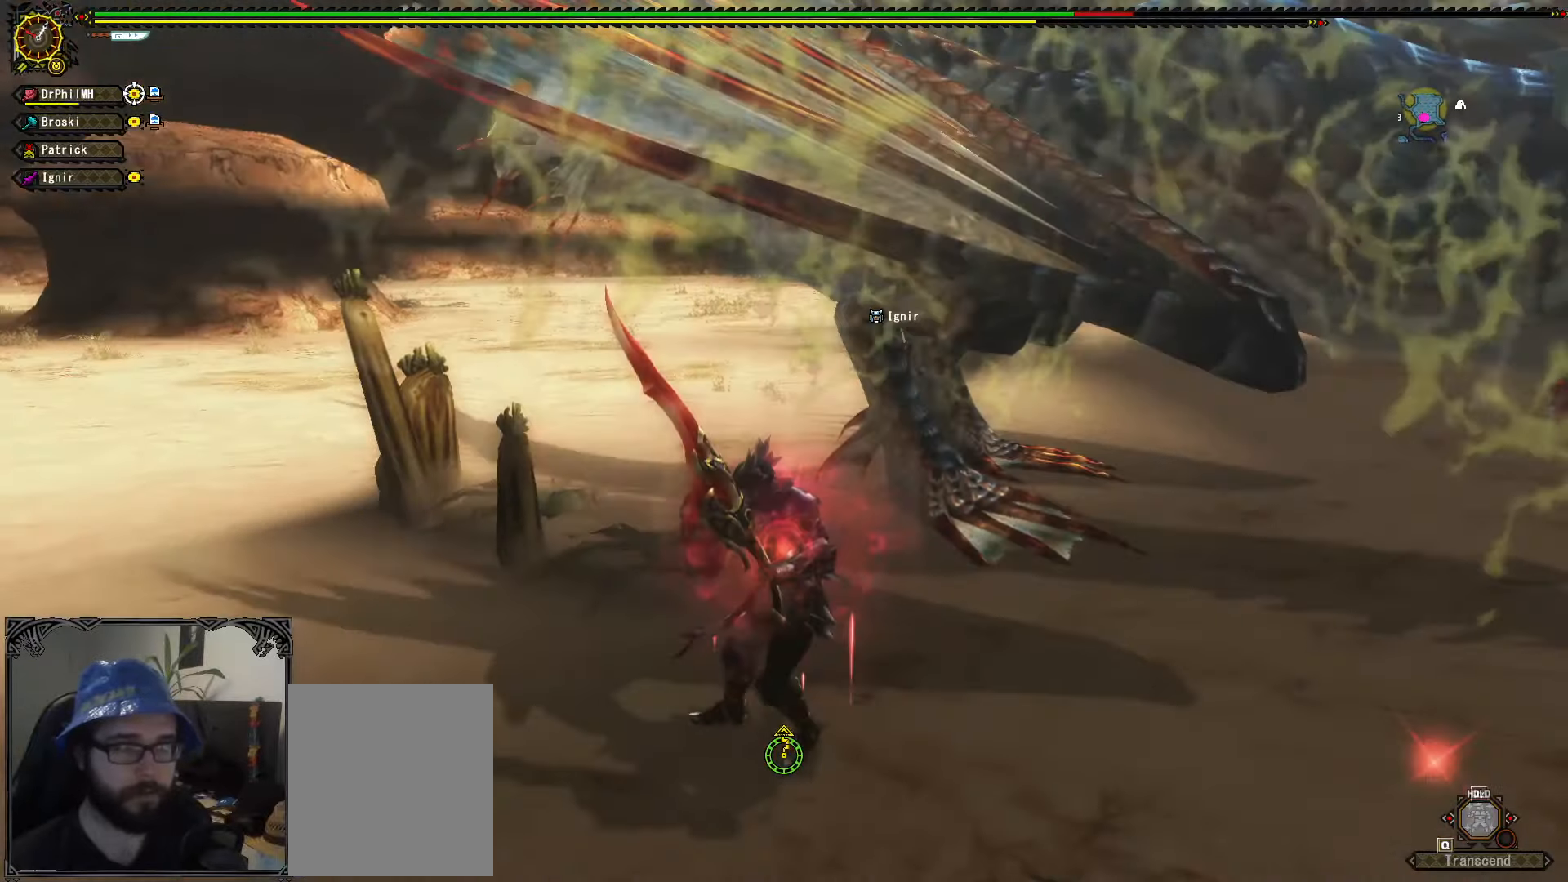
{"buttons": [], "left_stick": "left", "right_stick": "center", "events": [[167, "left_stick", "left"], [167, "right_stick", "right"], [317, "right_stick", "center"]]}
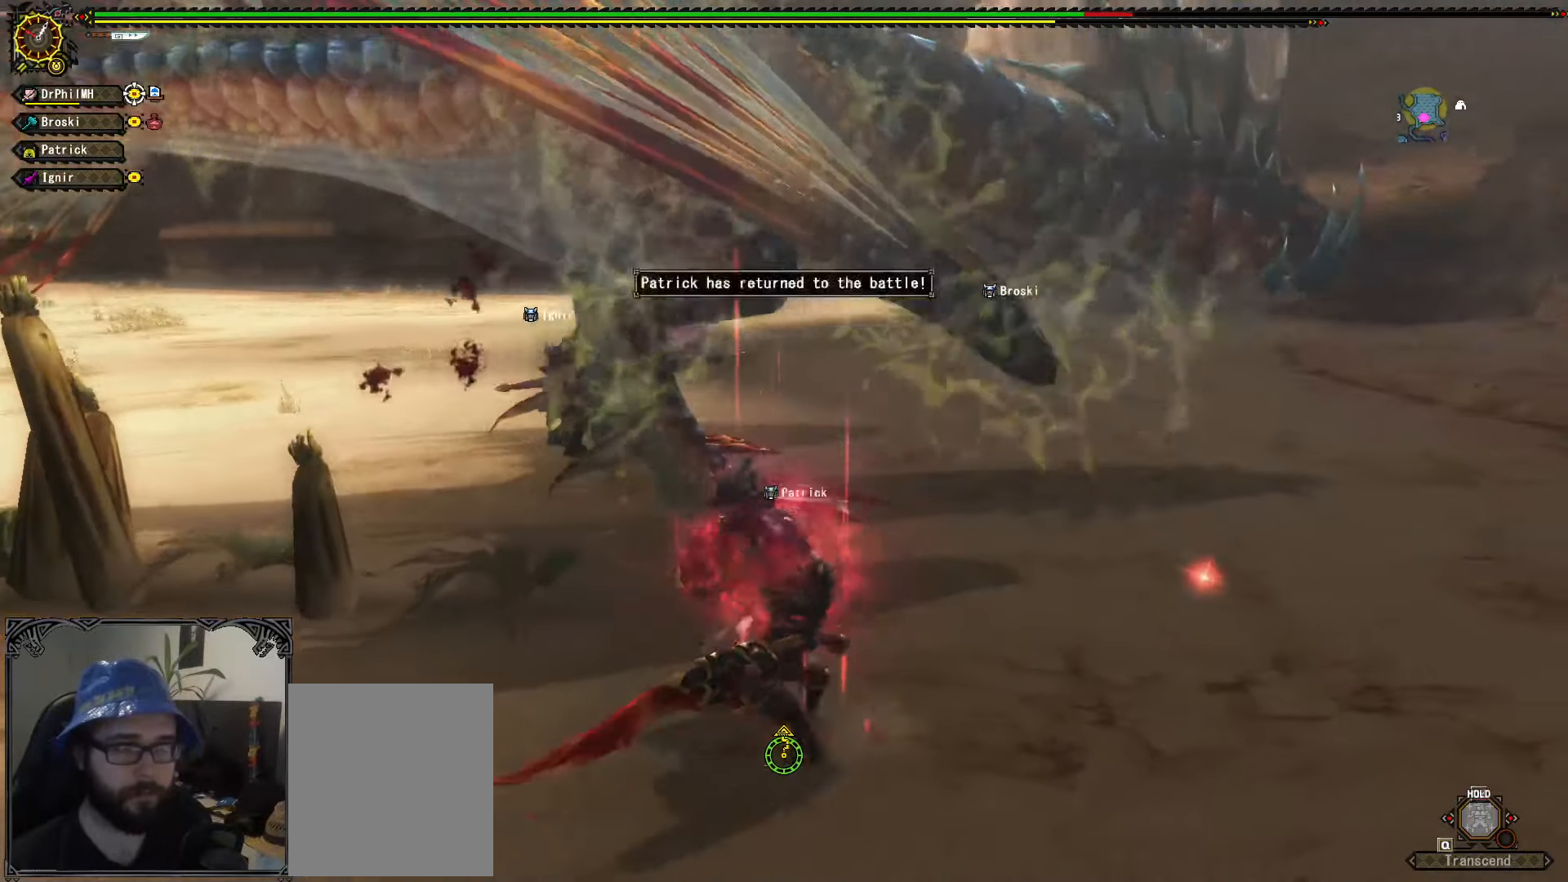
{"buttons": [], "left_stick": "left", "right_stick": "center", "events": []}